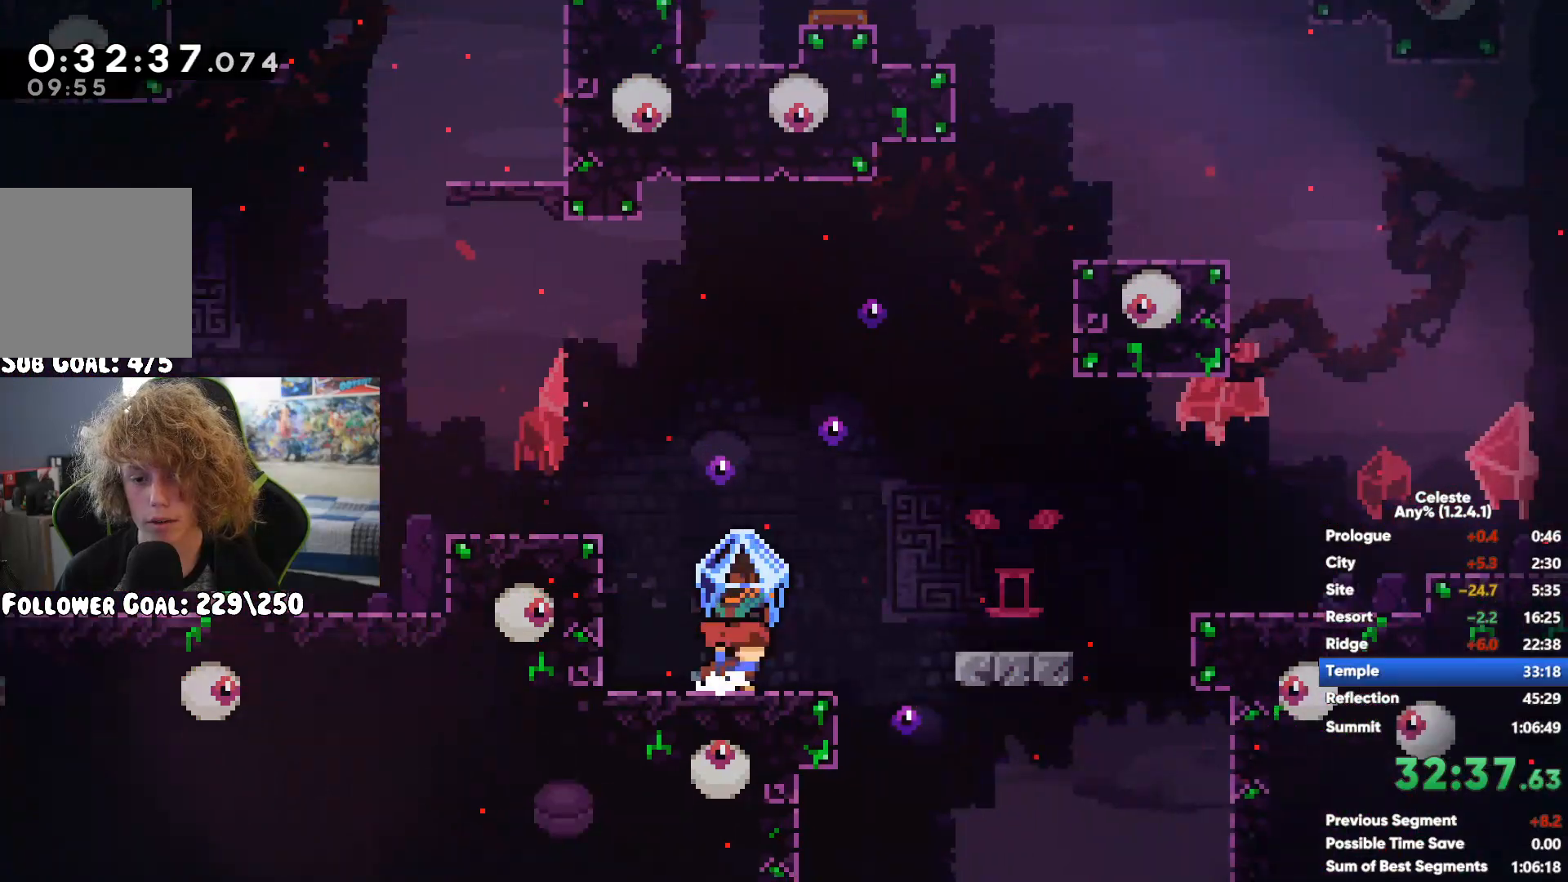
Gameplay with a controller (Xbox layout); each line is a JSON object with the inputs held at the frame after it. "button_events" lists button changes between this image and that frame as [ms after this image, input, new state], when the widget could be followed in between (sticks are given only as held states).
{"buttons": ["A", "R1"], "left_stick": "right", "right_stick": "center", "button_events": [[283, "X", "up"], [317, "A", "up"], [400, "A", "down"]]}
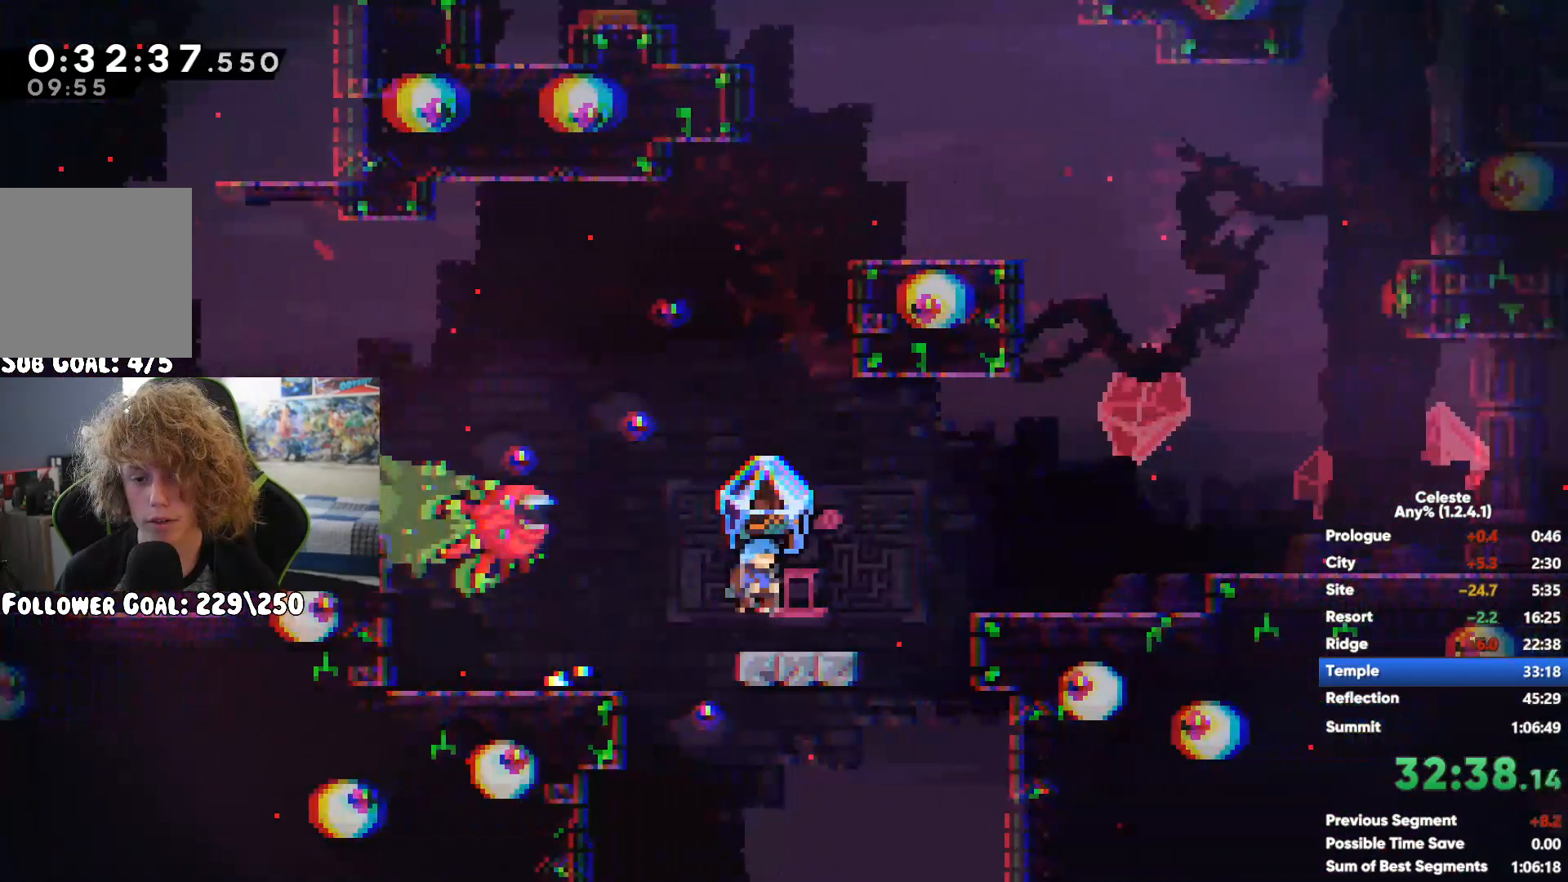
{"buttons": ["A", "R1"], "left_stick": "right", "right_stick": "center", "button_events": [[67, "A", "up"], [133, "A", "down"], [250, "A", "up"], [317, "A", "down"], [433, "A", "up"], [483, "A", "down"]]}
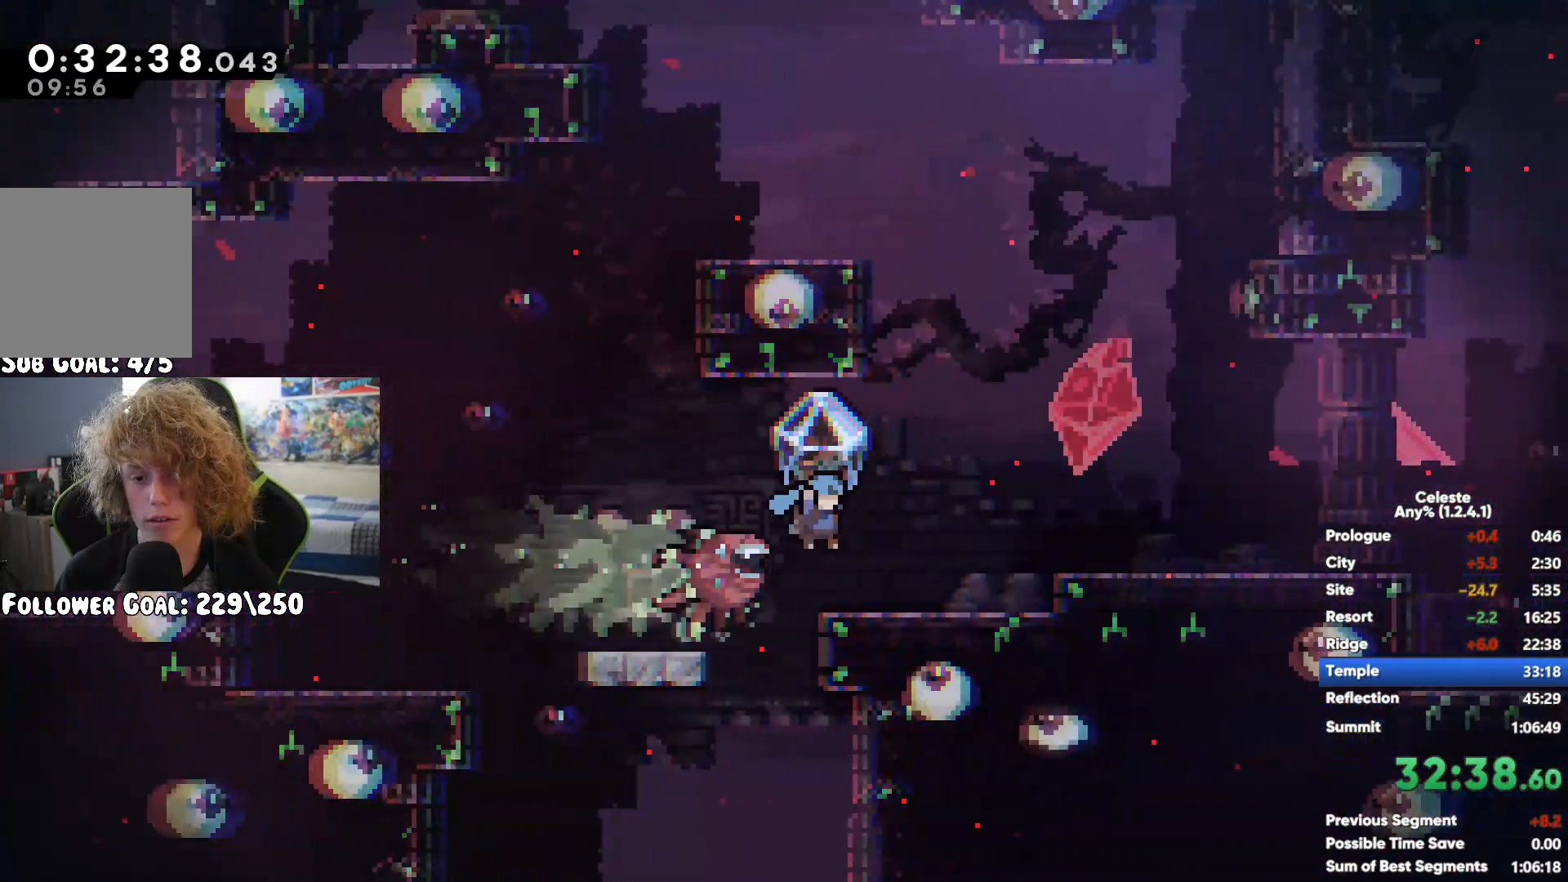
{"buttons": [], "left_stick": "center", "right_stick": "center", "button_events": [[100, "A", "up"], [283, "R1", "up"]]}
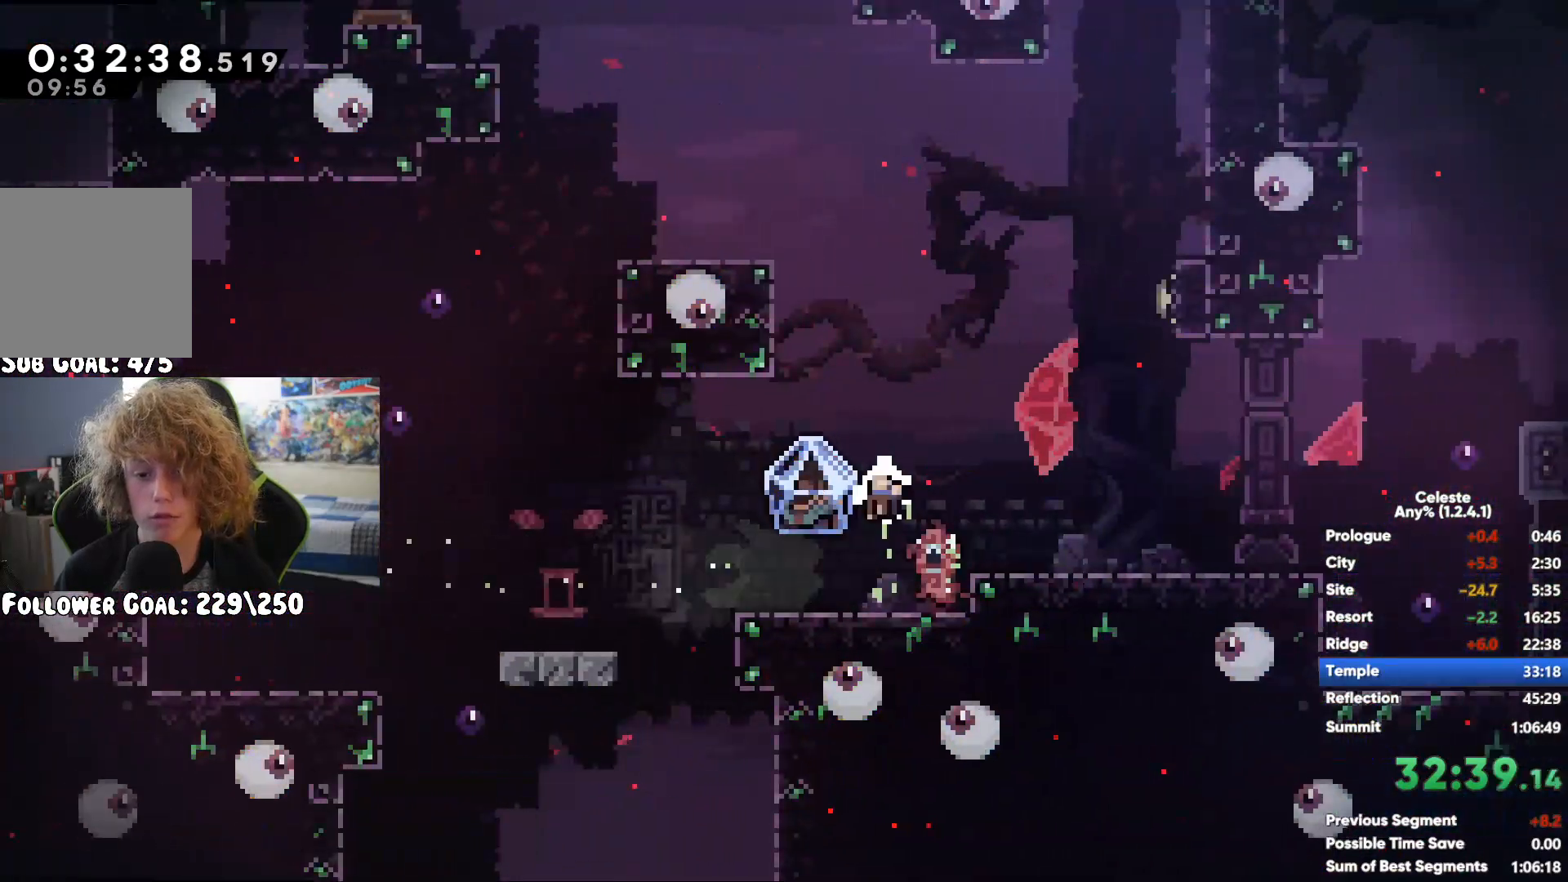
{"buttons": [], "left_stick": "right", "right_stick": "center", "button_events": []}
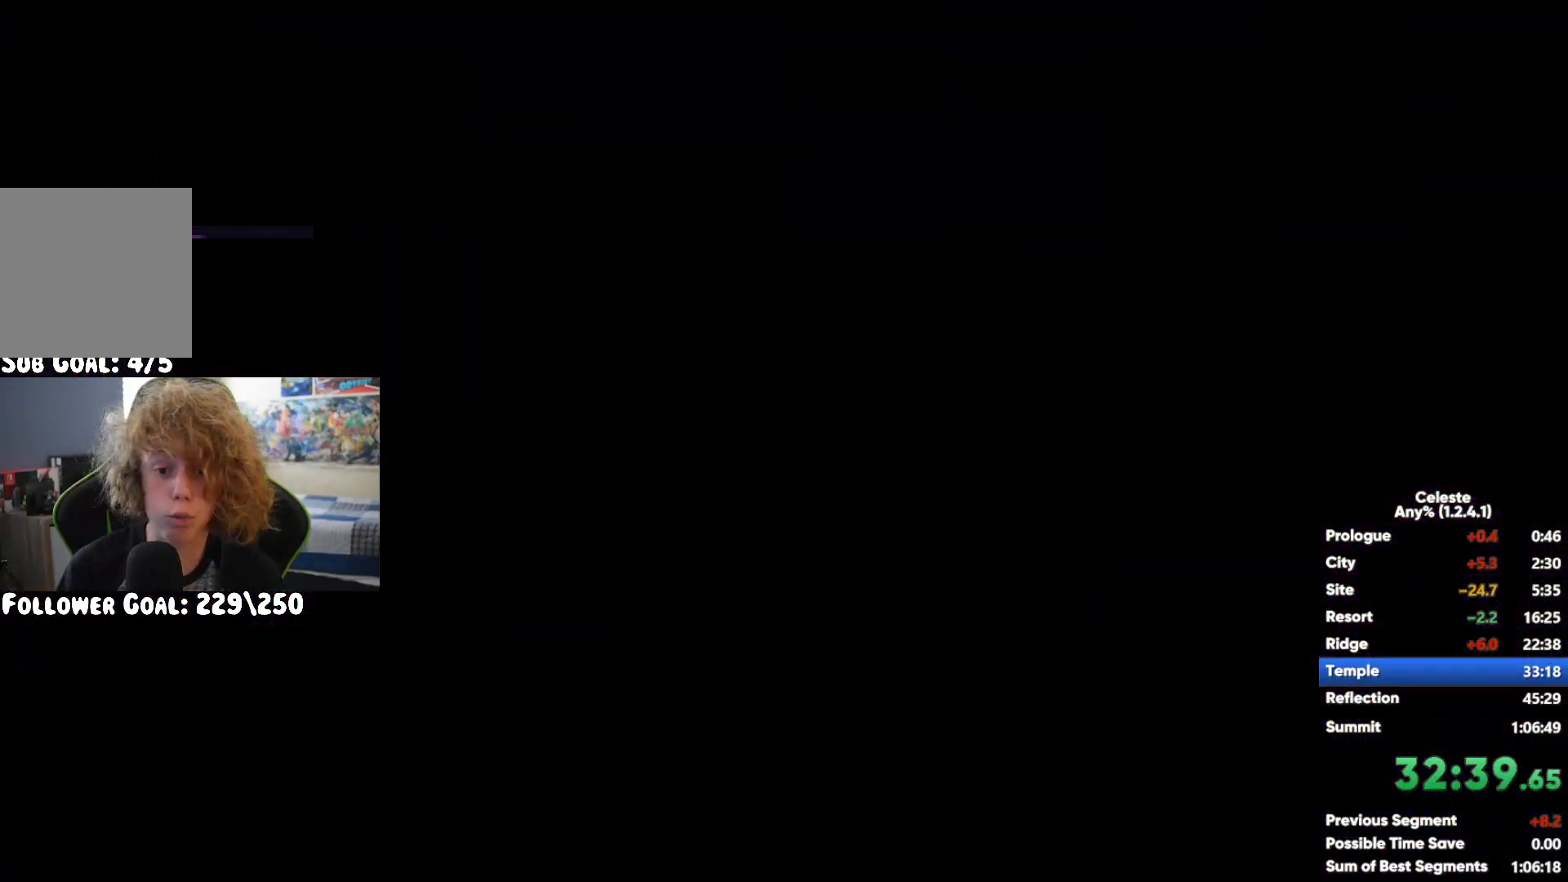
{"buttons": ["R1"], "left_stick": "right", "right_stick": "center", "button_events": [[100, "A", "down"], [117, "R1", "down"], [233, "A", "up"], [233, "R1", "up"], [317, "R1", "down"]]}
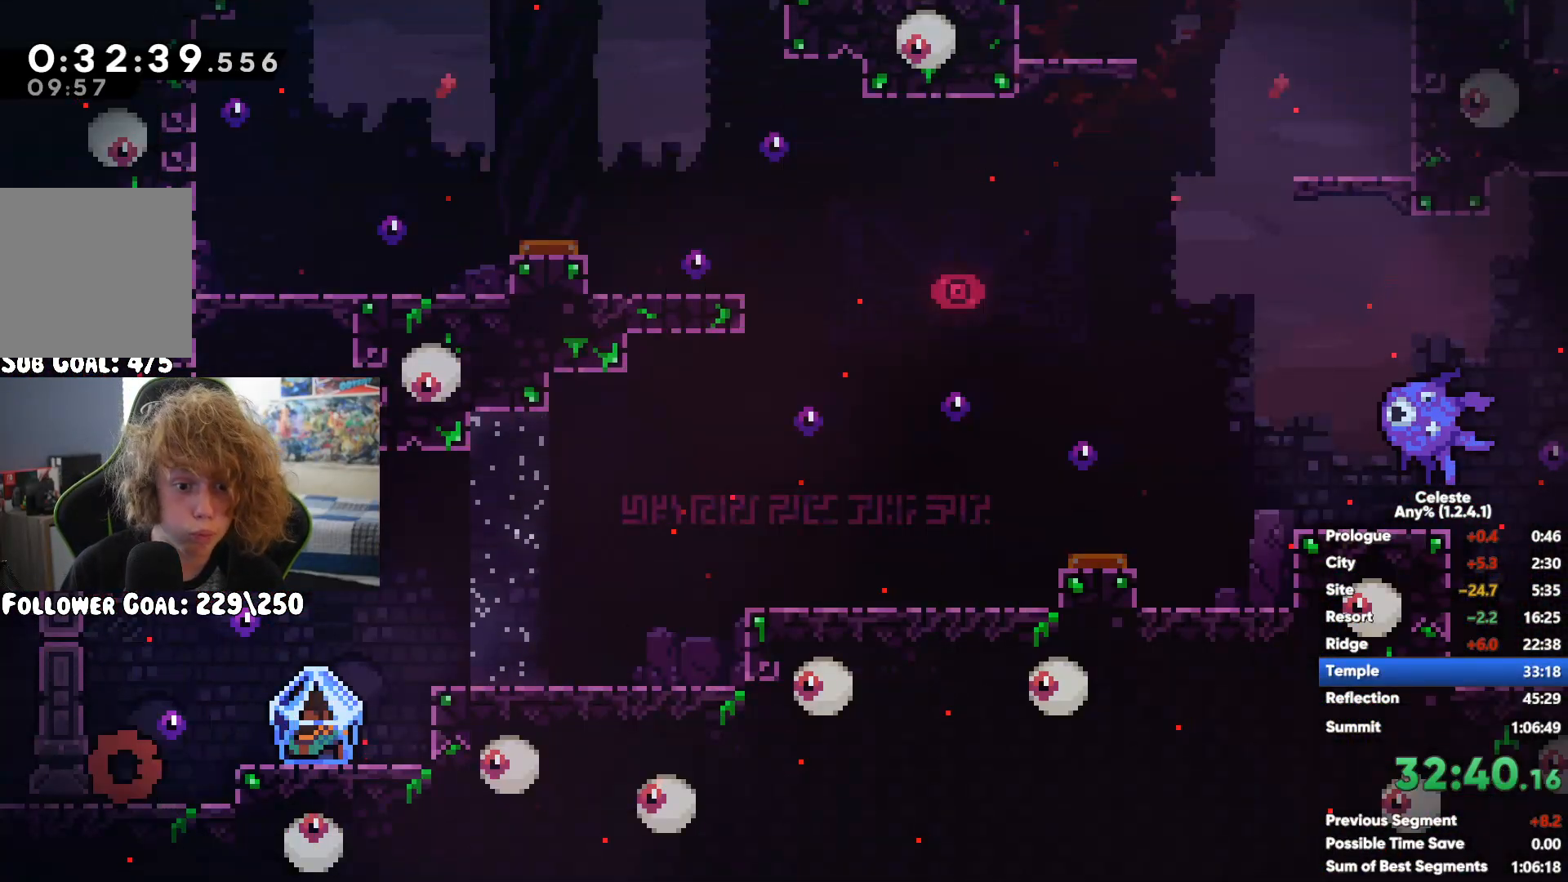
{"buttons": ["R1"], "left_stick": "right", "right_stick": "center", "button_events": [[267, "A", "down"], [483, "A", "up"]]}
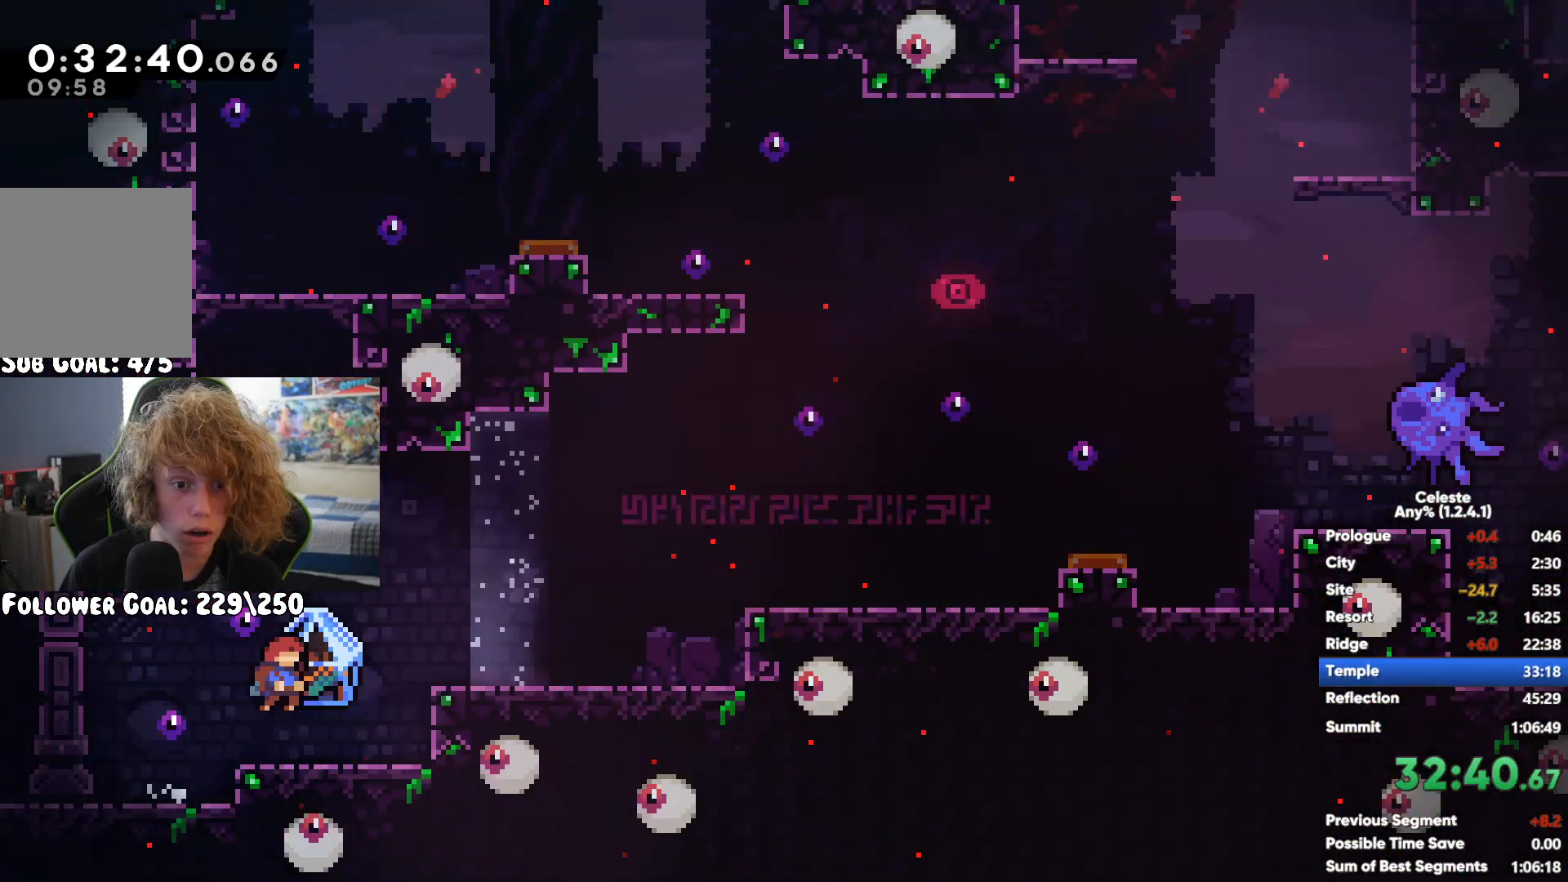
{"buttons": ["A", "X", "R1"], "left_stick": "right", "right_stick": "center", "button_events": [[233, "R1", "up"], [317, "R1", "down"], [333, "A", "down"], [333, "X", "down"]]}
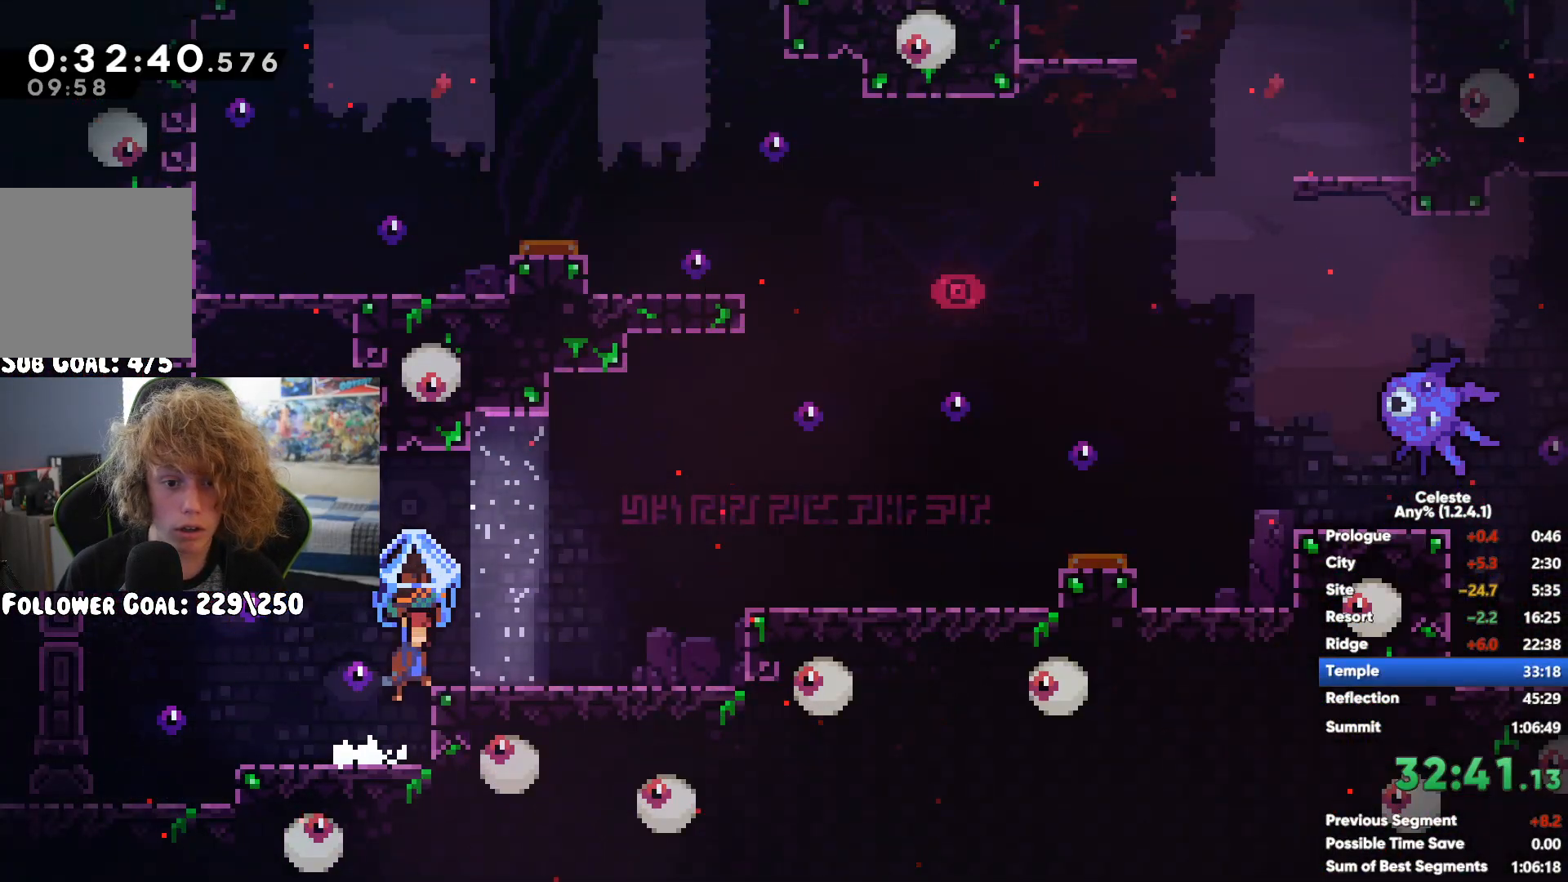
{"buttons": ["A", "R1"], "left_stick": "right", "right_stick": "center", "button_events": [[67, "A", "up"], [67, "X", "up"], [483, "A", "down"]]}
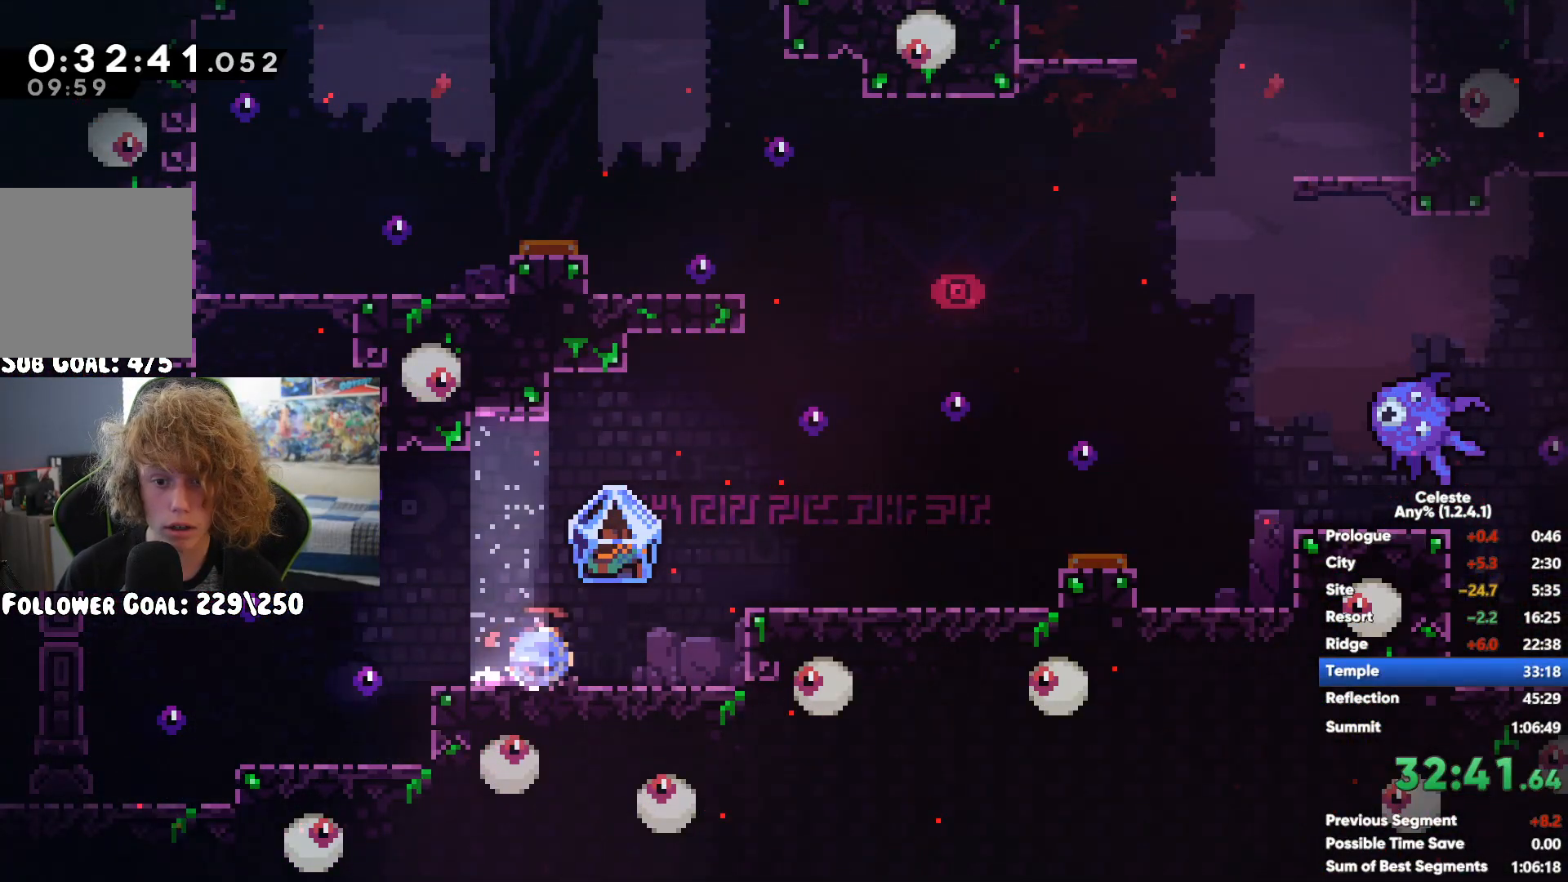
{"buttons": ["R1"], "left_stick": "right", "right_stick": "center", "button_events": [[433, "A", "up"]]}
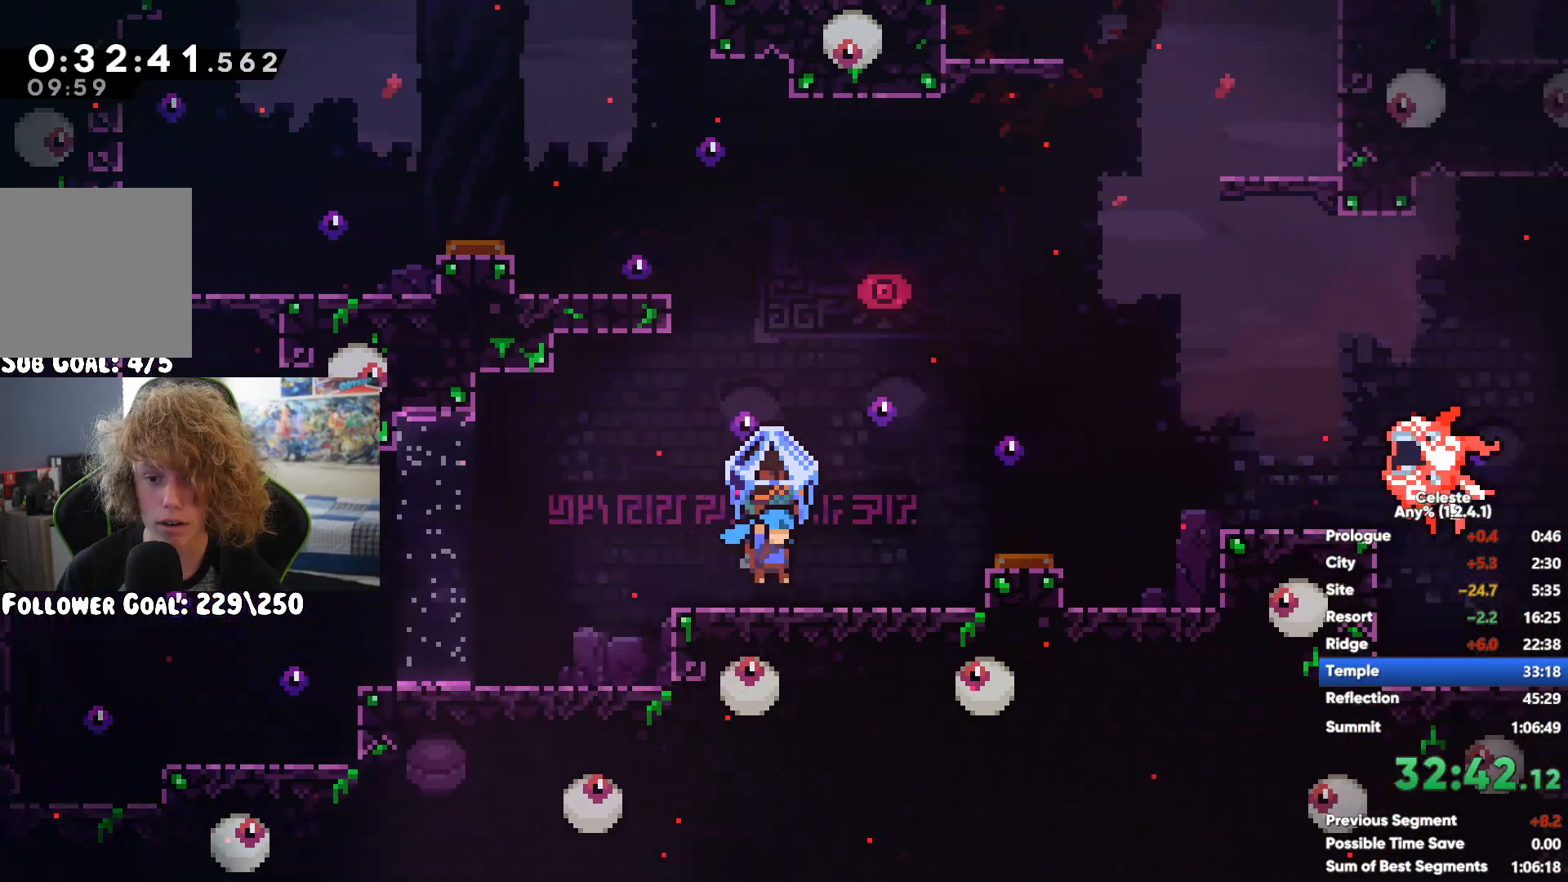
{"buttons": ["R1"], "left_stick": "right", "right_stick": "center", "button_events": []}
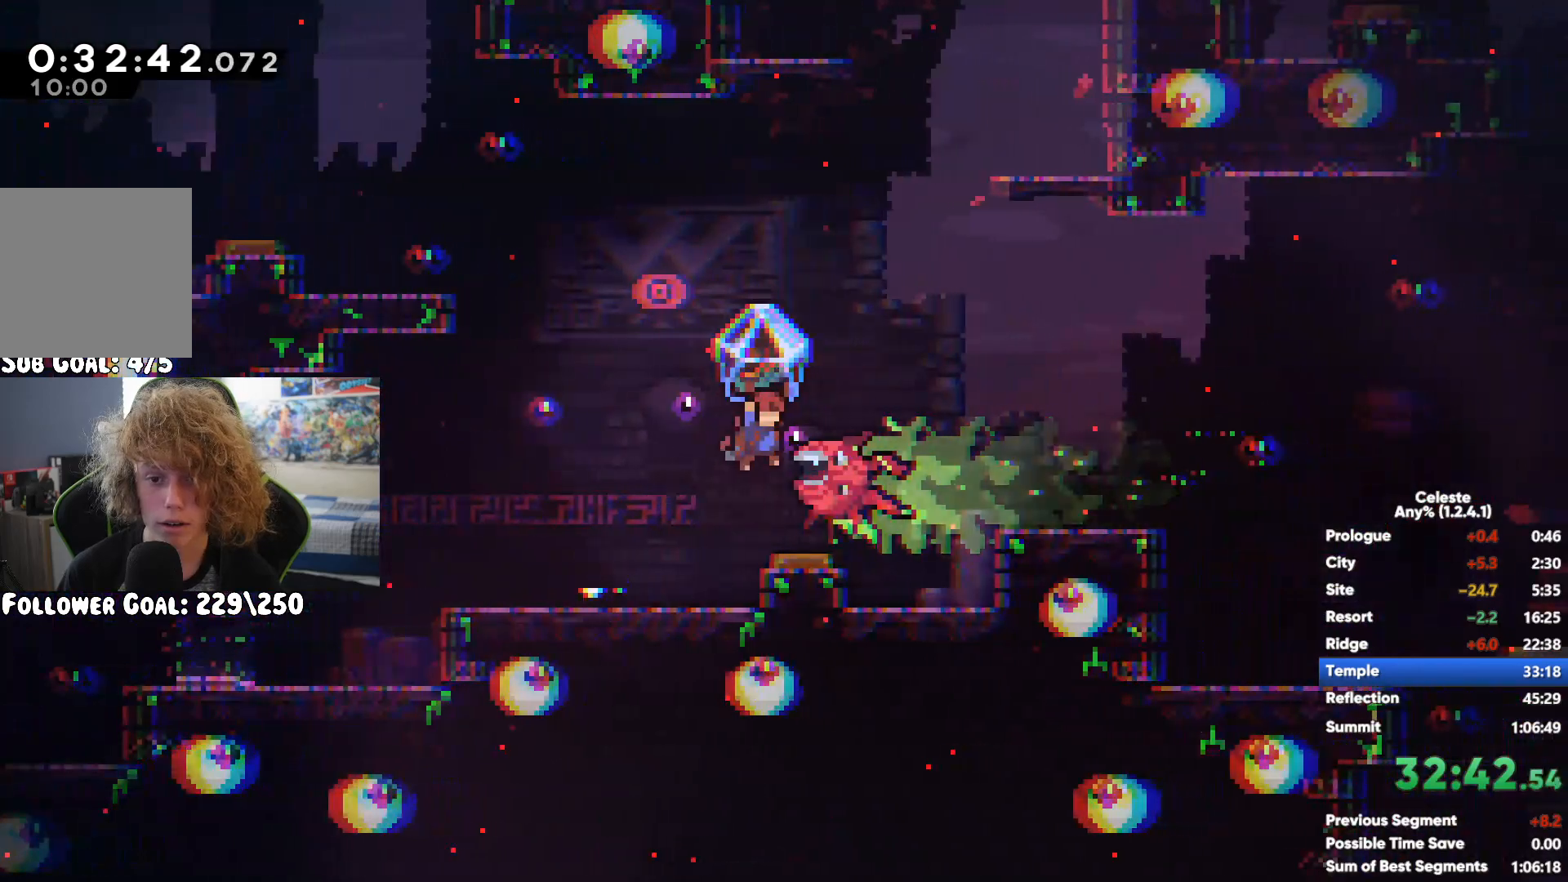
{"buttons": ["A", "R1"], "left_stick": "right", "right_stick": "center", "button_events": [[417, "A", "down"]]}
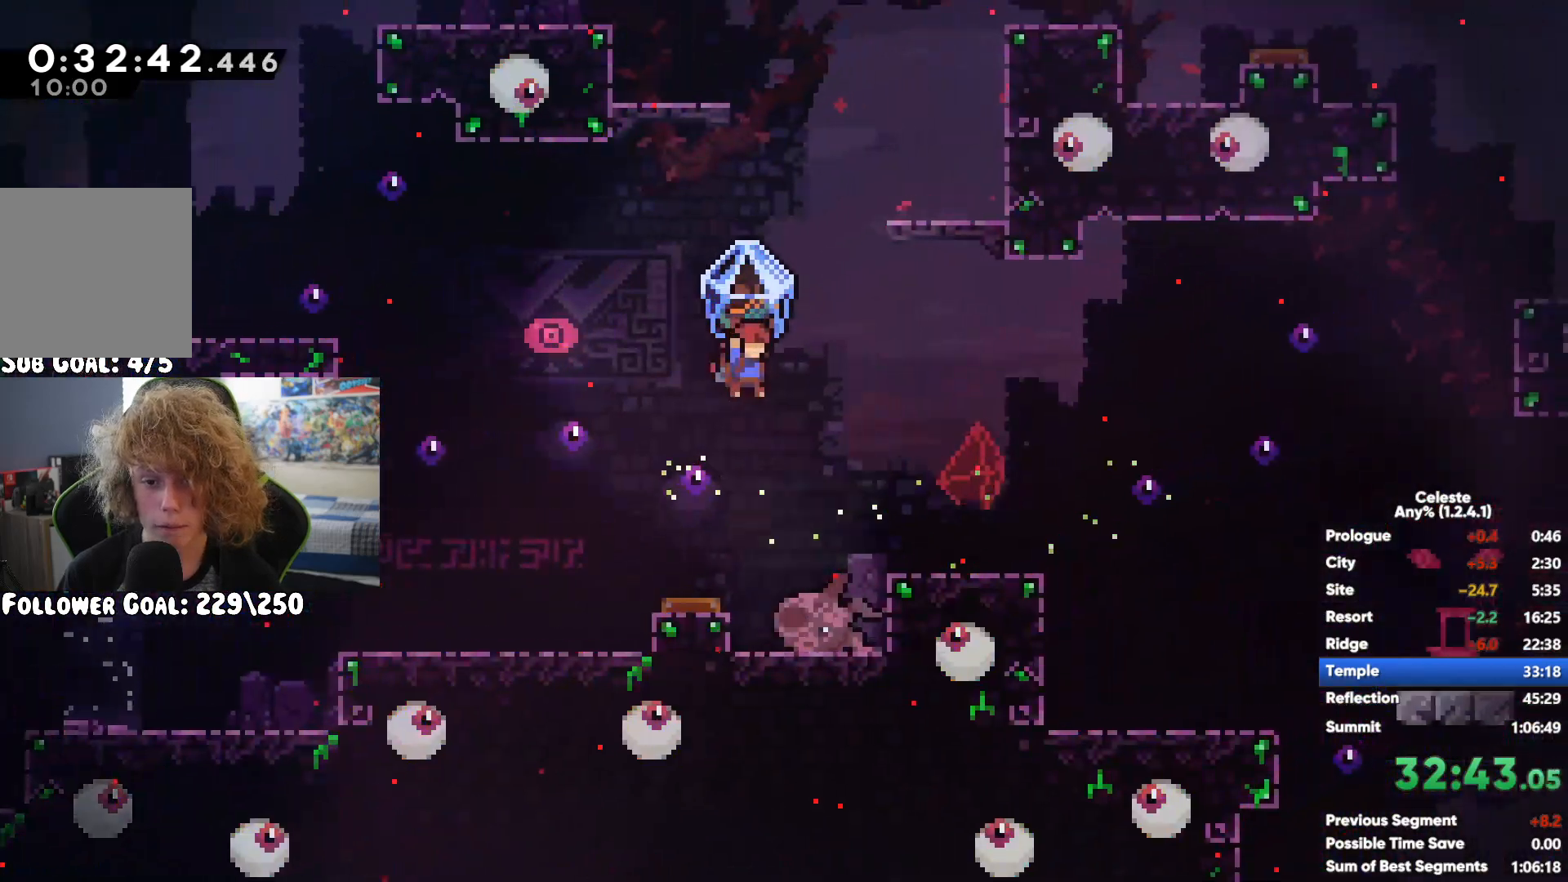
{"buttons": ["R1"], "left_stick": "right", "right_stick": "center", "button_events": [[67, "A", "up"], [350, "A", "down"], [450, "A", "up"]]}
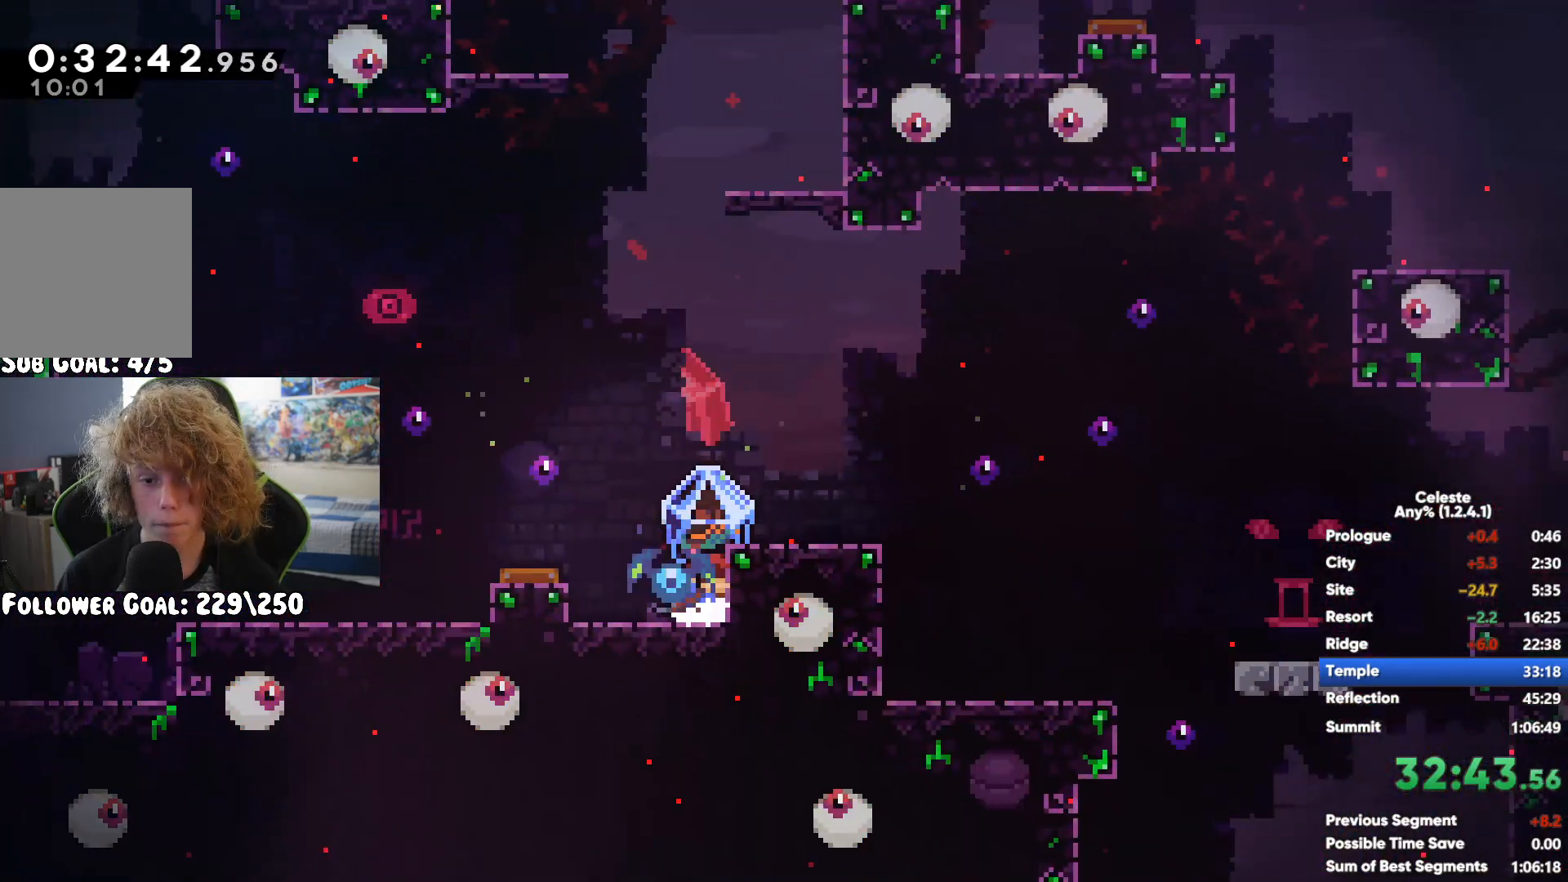
{"buttons": ["R1"], "left_stick": "right", "right_stick": "center", "button_events": []}
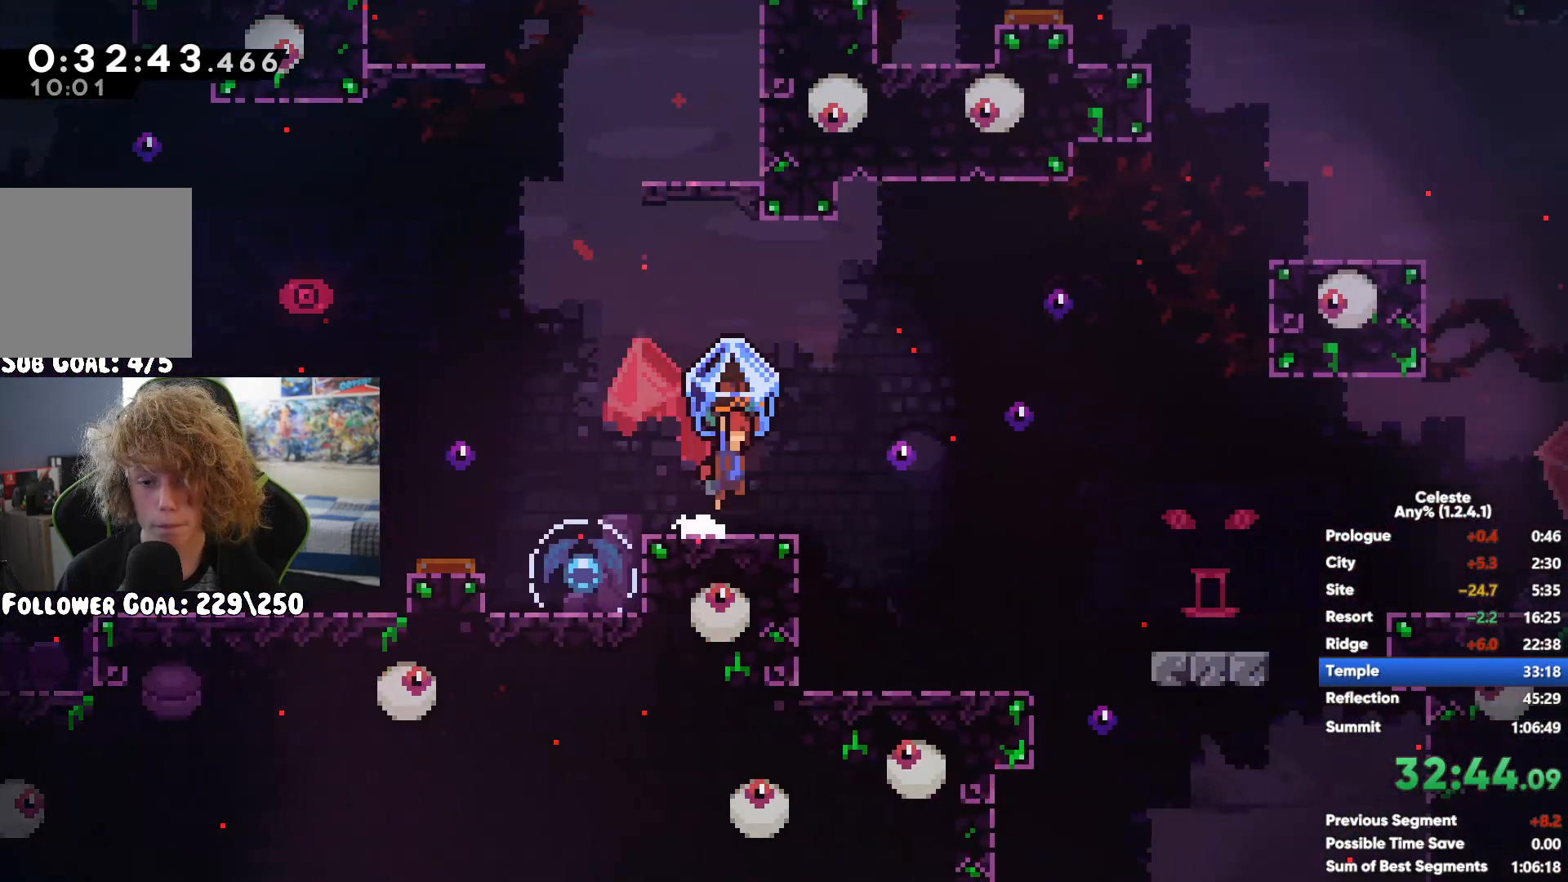
{"buttons": ["A", "X", "R1"], "left_stick": "right", "right_stick": "center", "button_events": [[50, "R1", "up"], [133, "A", "down"], [133, "R1", "down"], [133, "X", "down"]]}
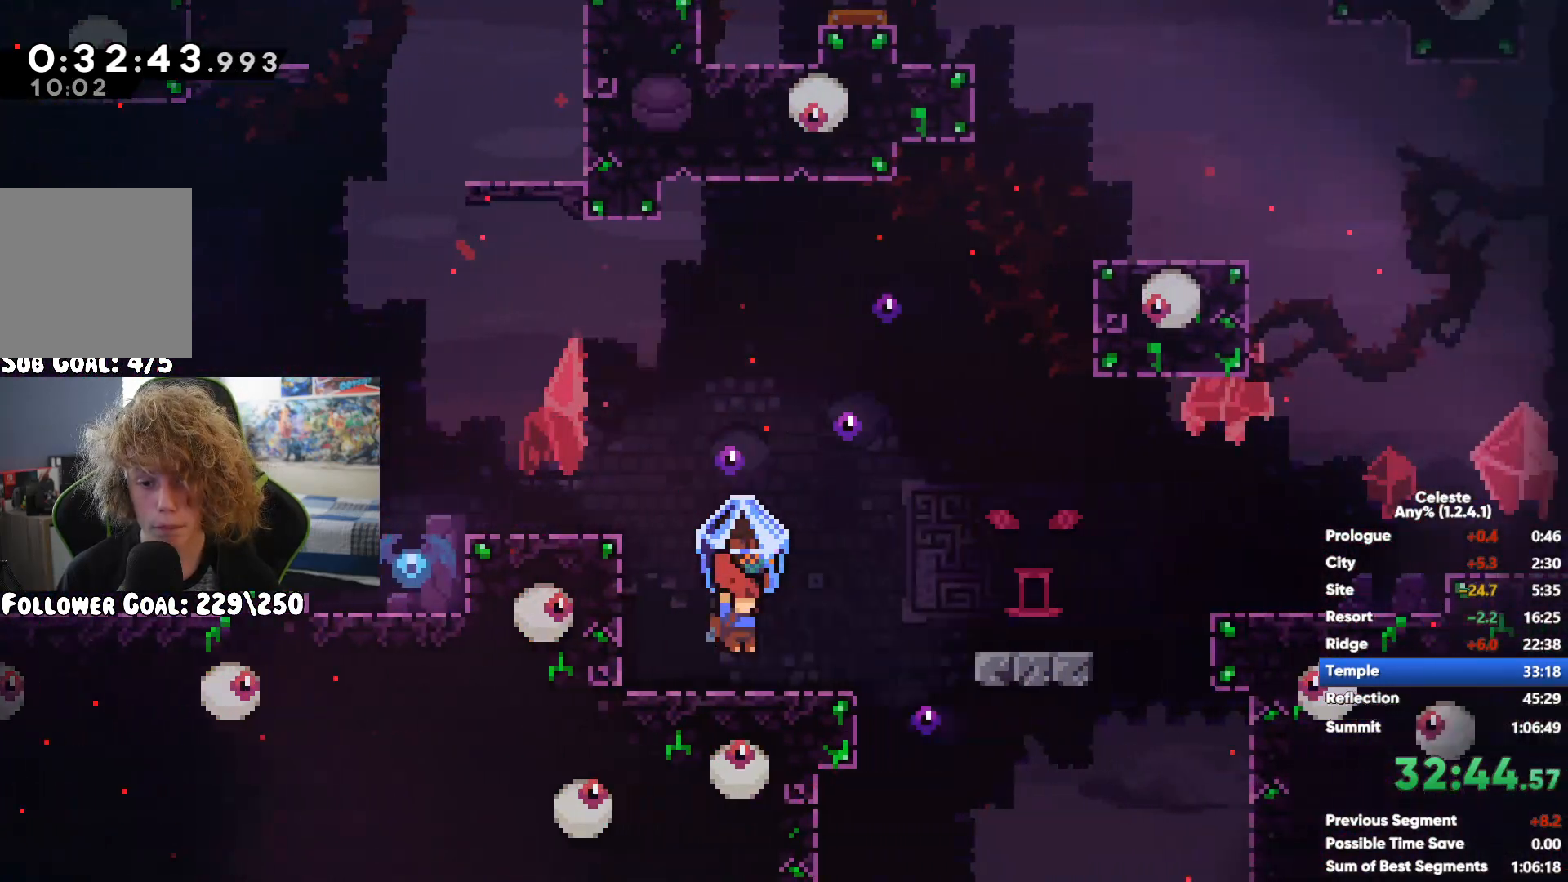
{"buttons": ["A", "R1"], "left_stick": "right", "right_stick": "center", "button_events": [[250, "X", "up"], [283, "A", "up"], [450, "A", "down"]]}
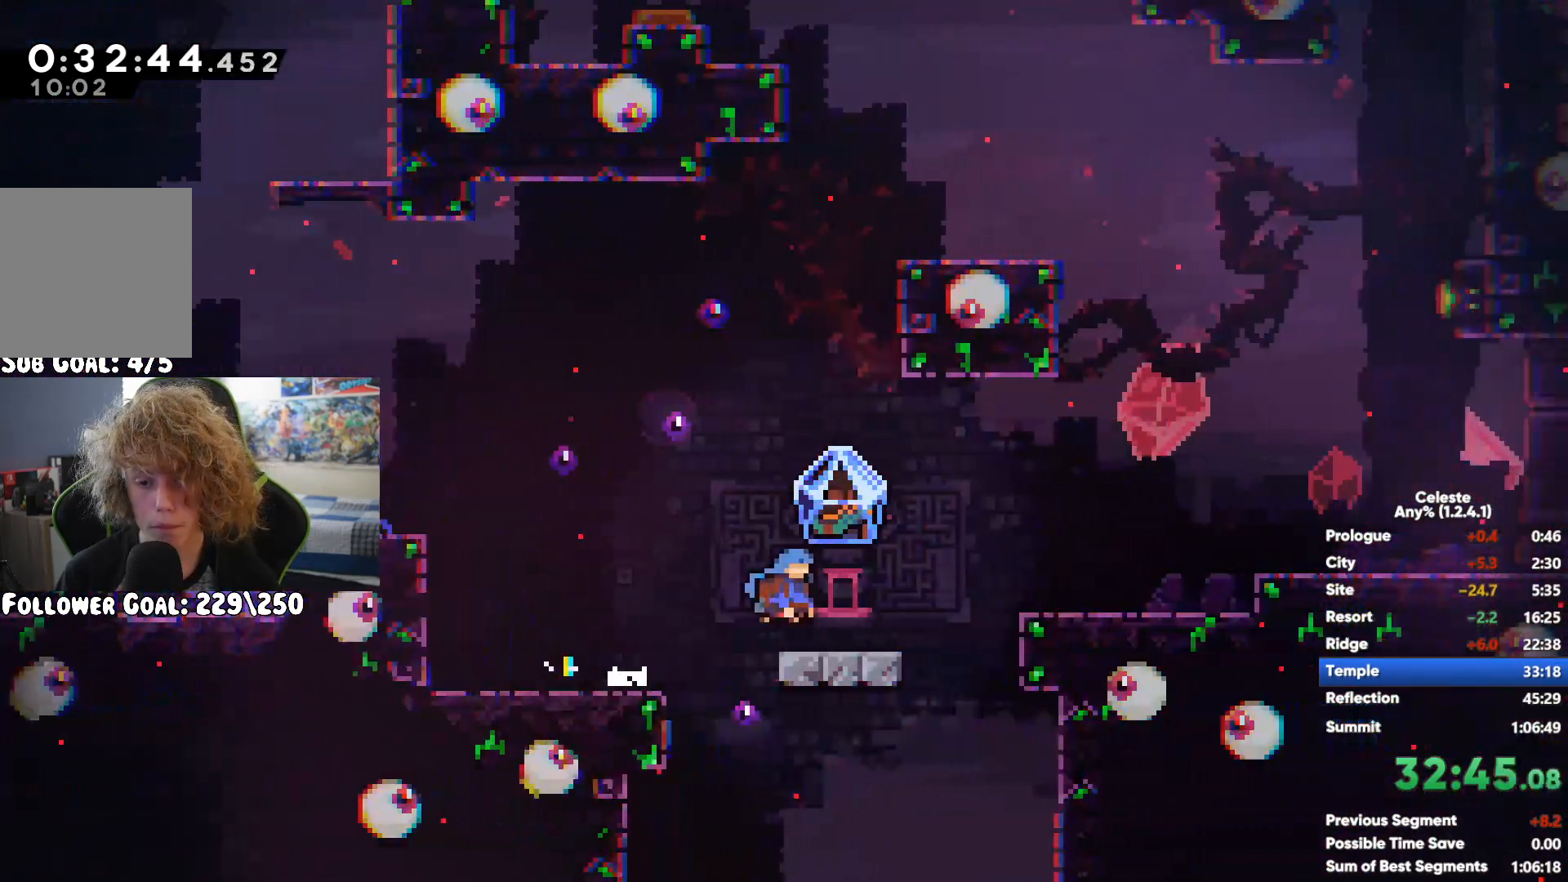
{"buttons": [], "left_stick": "left", "right_stick": "center", "button_events": [[217, "A", "up"], [217, "R1", "up"]]}
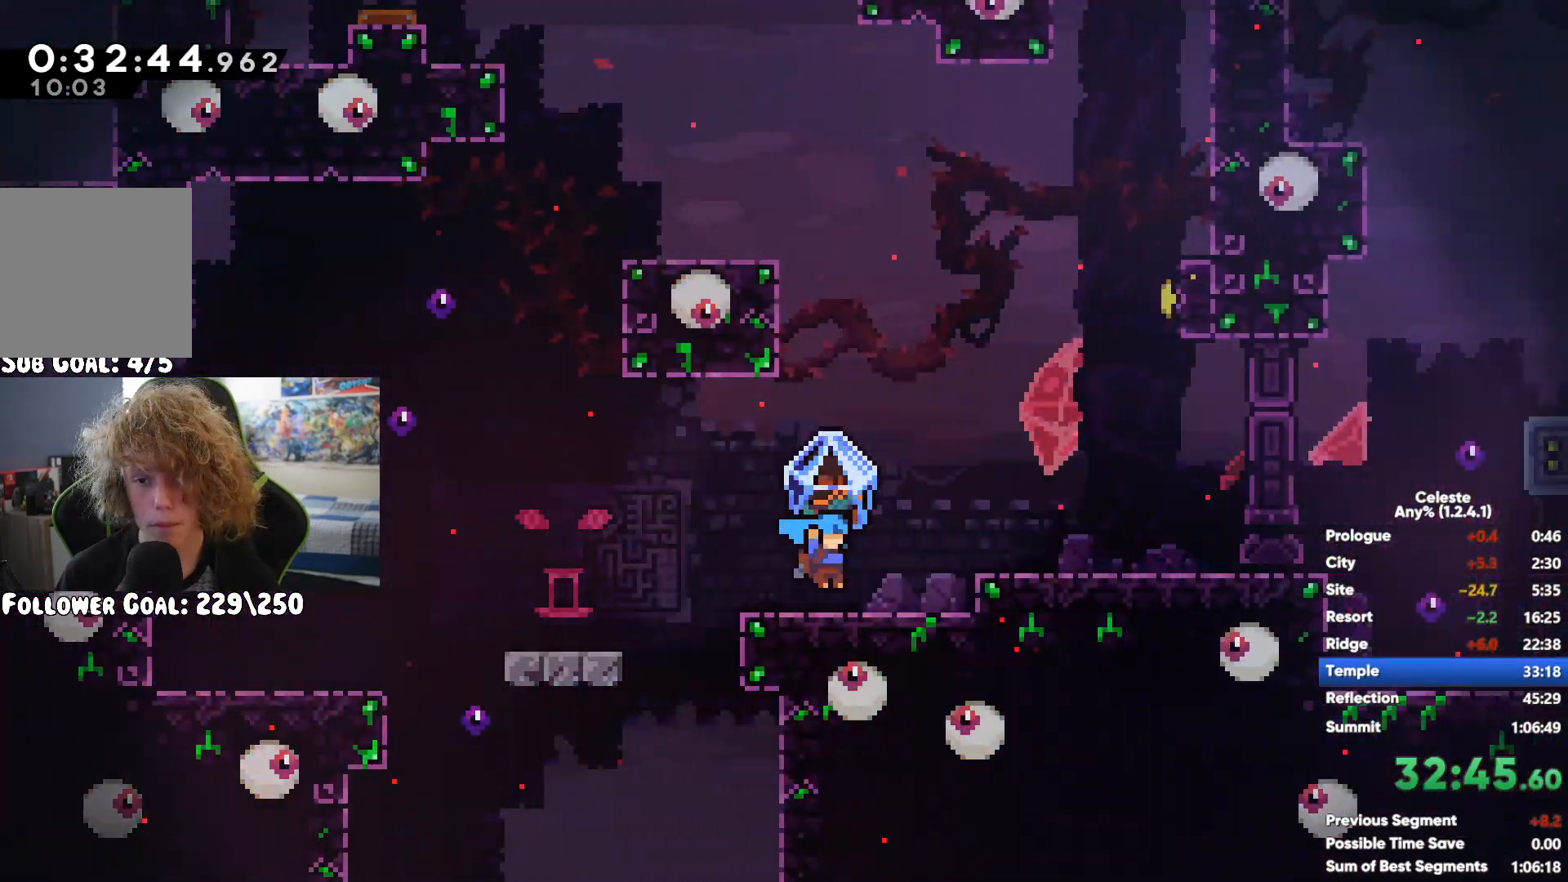
{"buttons": ["R1"], "left_stick": "right", "right_stick": "center", "button_events": [[283, "R1", "down"]]}
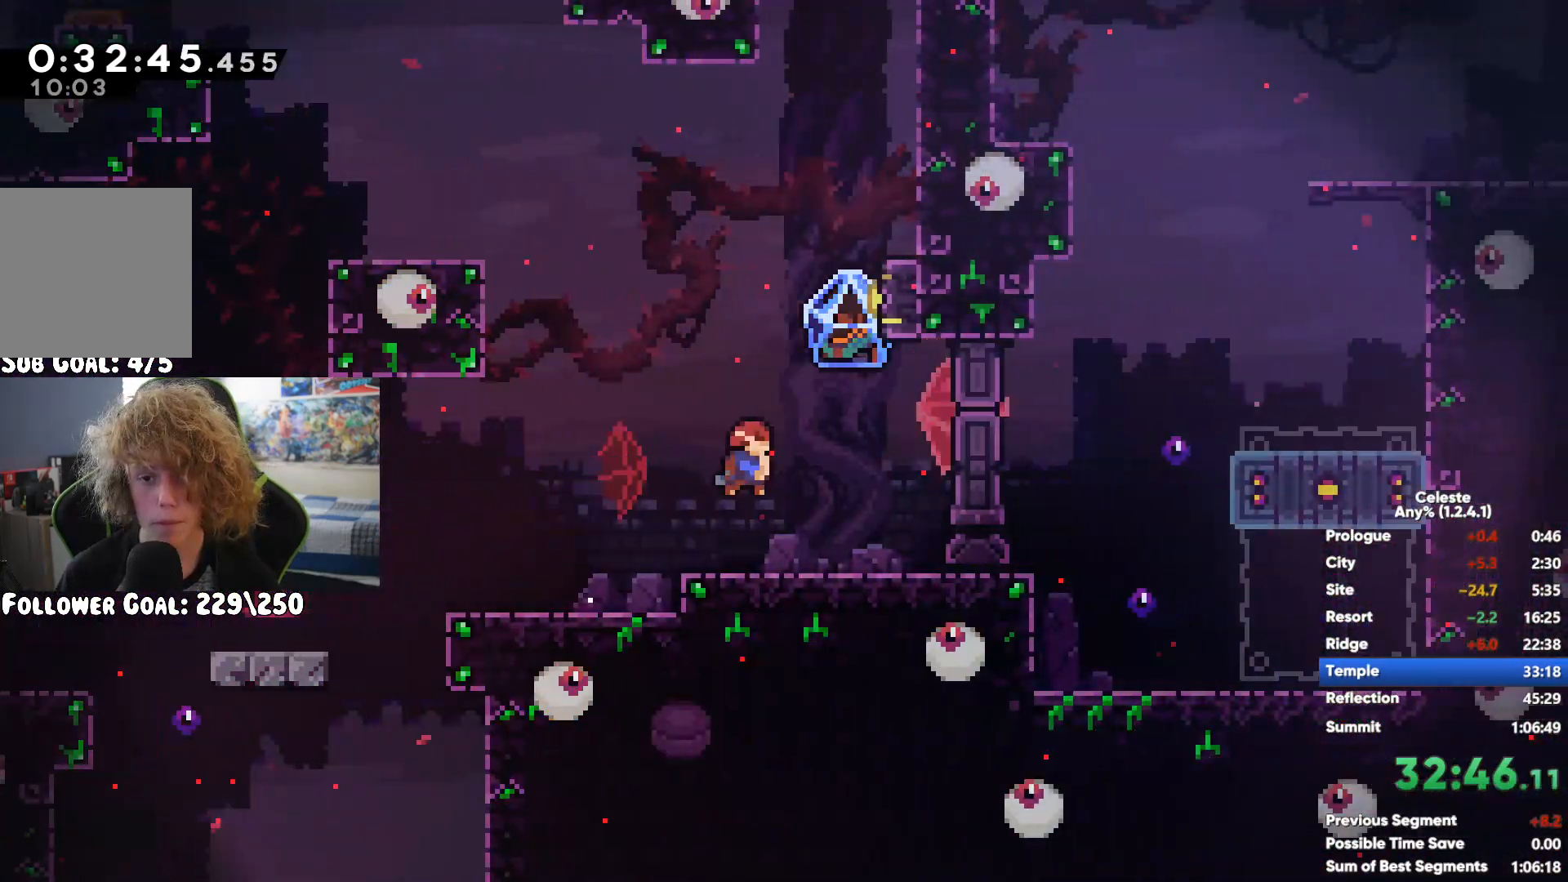
{"buttons": ["A", "X", "R1"], "left_stick": "right", "right_stick": "center", "button_events": [[383, "R1", "up"], [467, "R1", "down"], [500, "A", "down"], [500, "X", "down"]]}
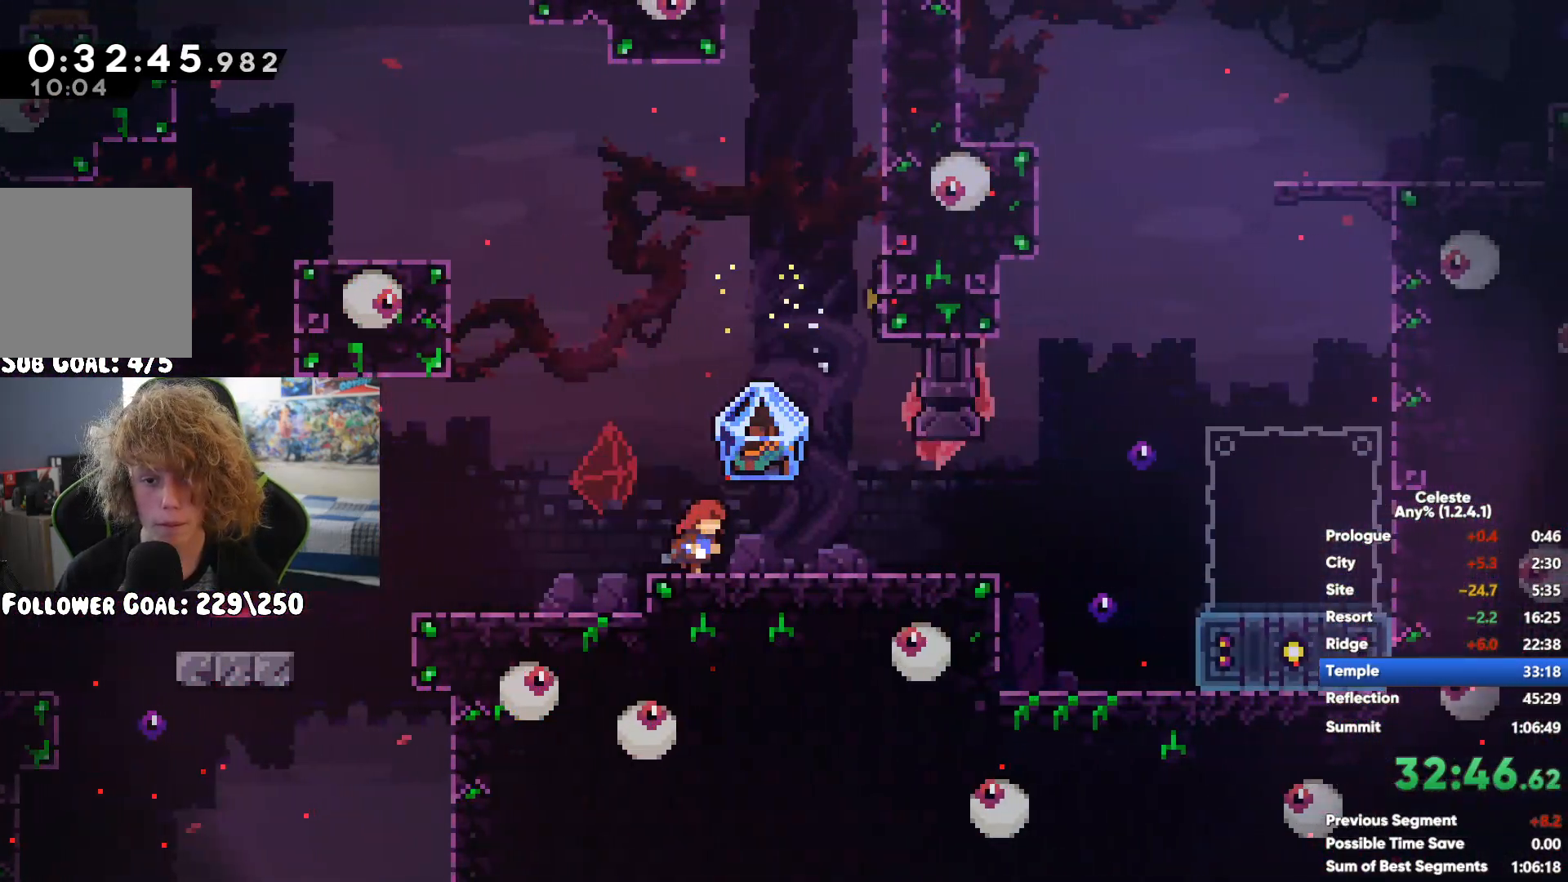
{"buttons": ["A", "X", "R1"], "left_stick": "right", "right_stick": "center", "button_events": []}
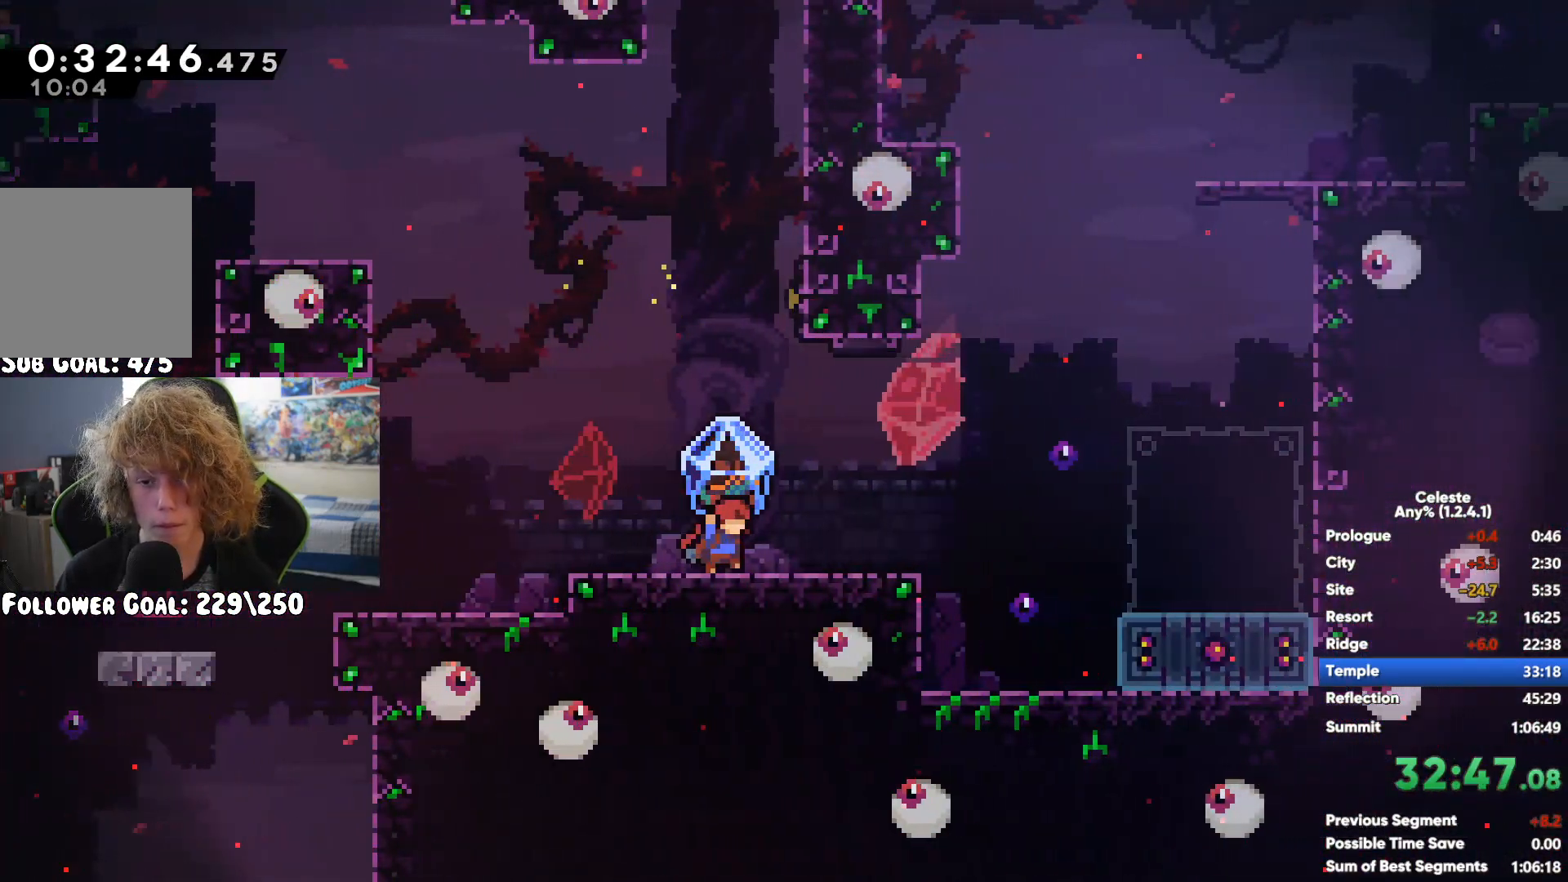
{"buttons": ["R1"], "left_stick": "center", "right_stick": "center", "button_events": [[233, "A", "up"], [233, "X", "up"]]}
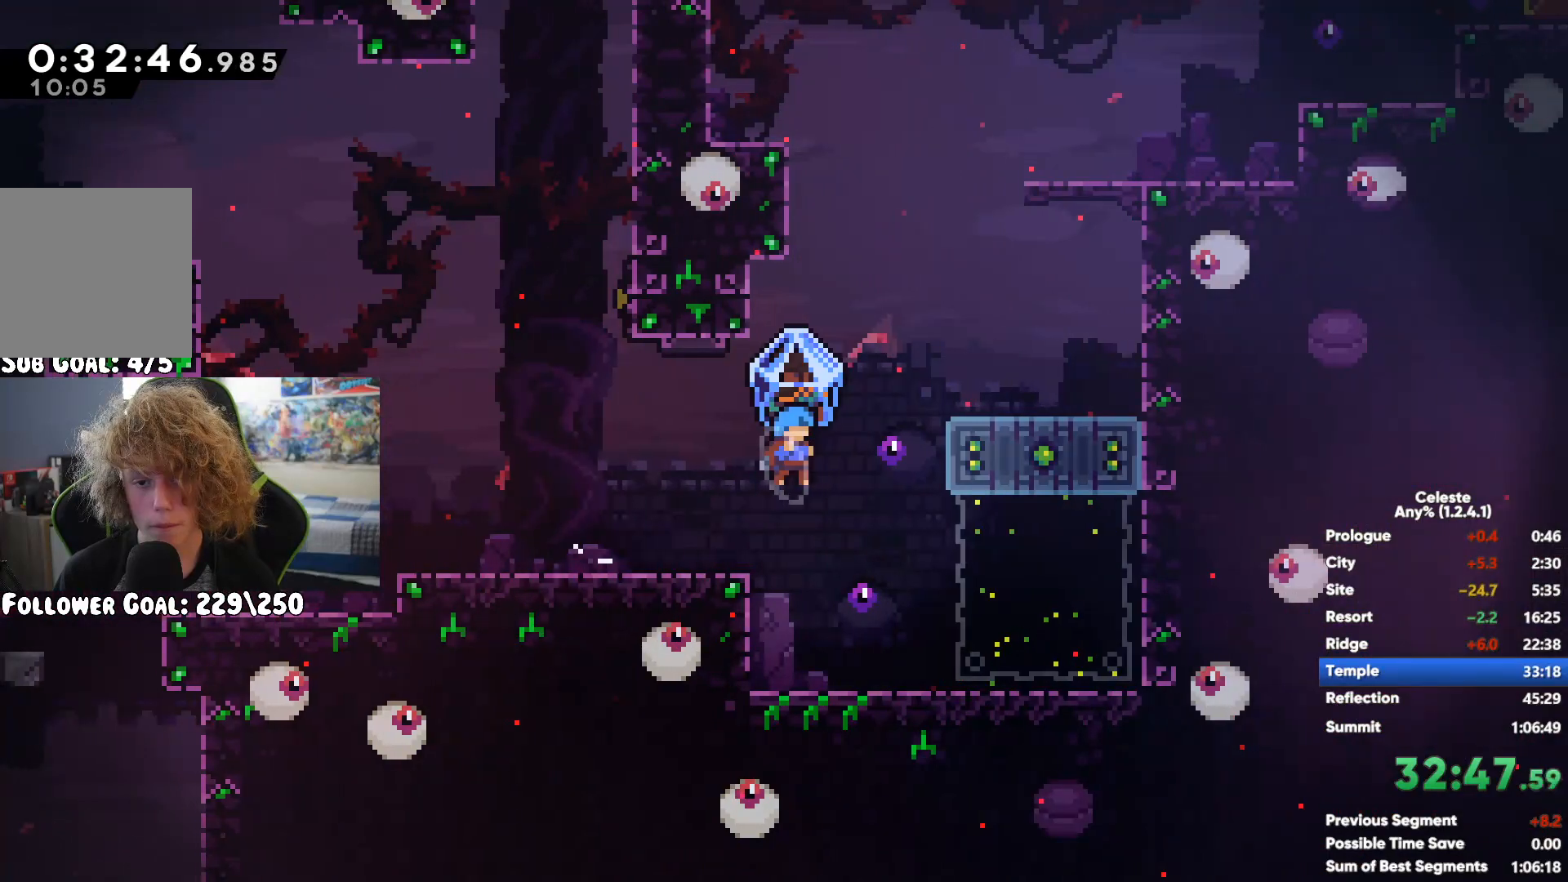
{"buttons": ["R1"], "left_stick": "center", "right_stick": "center", "button_events": []}
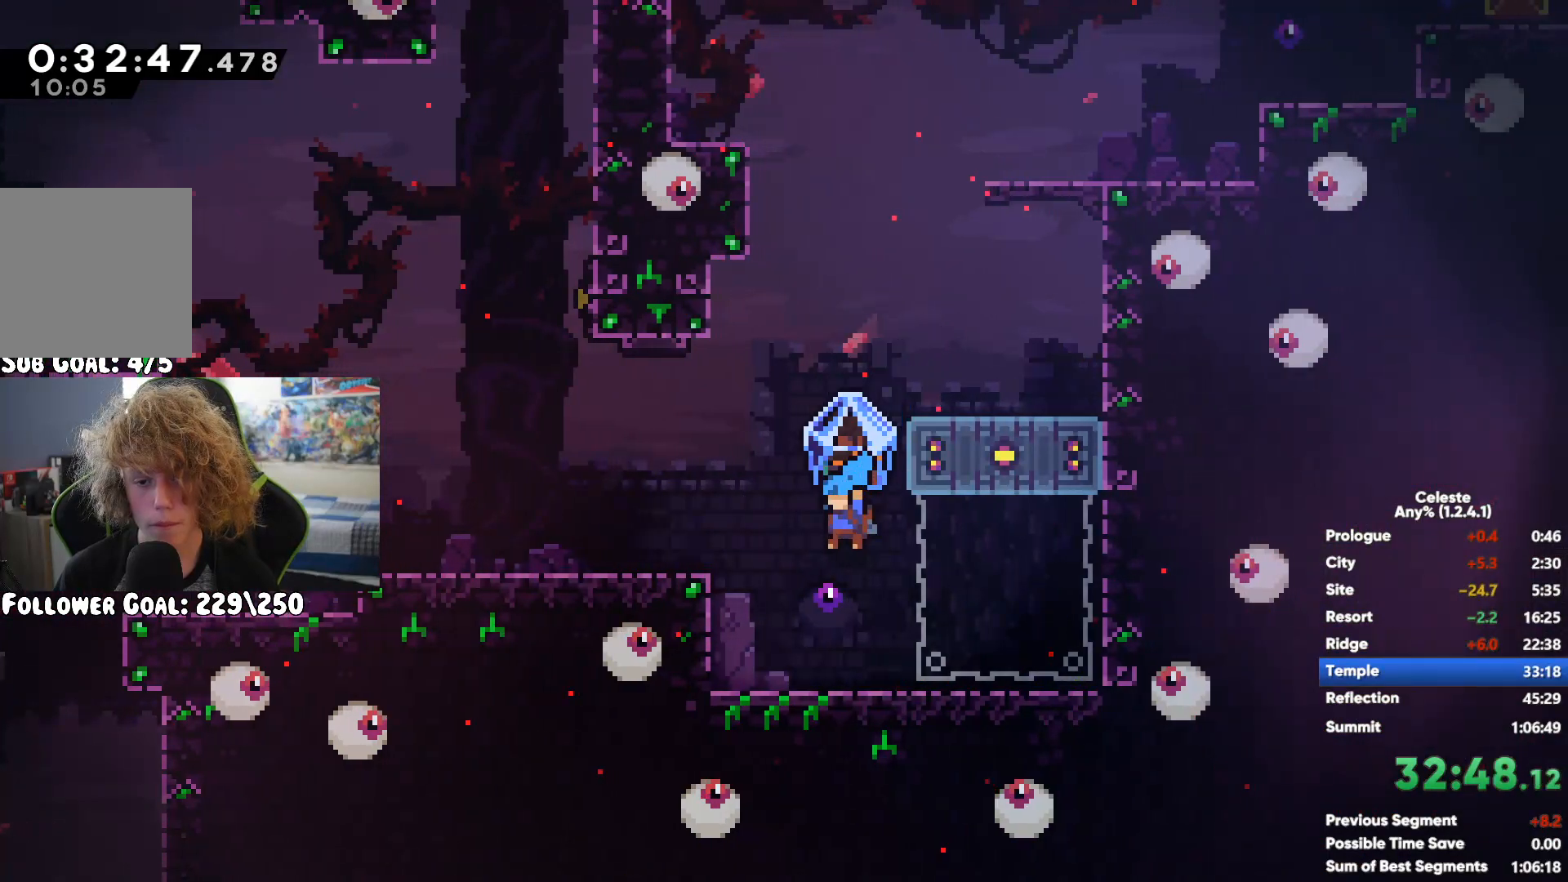
{"buttons": ["A", "R1"], "left_stick": "down-right", "right_stick": "center", "button_events": [[50, "A", "down"]]}
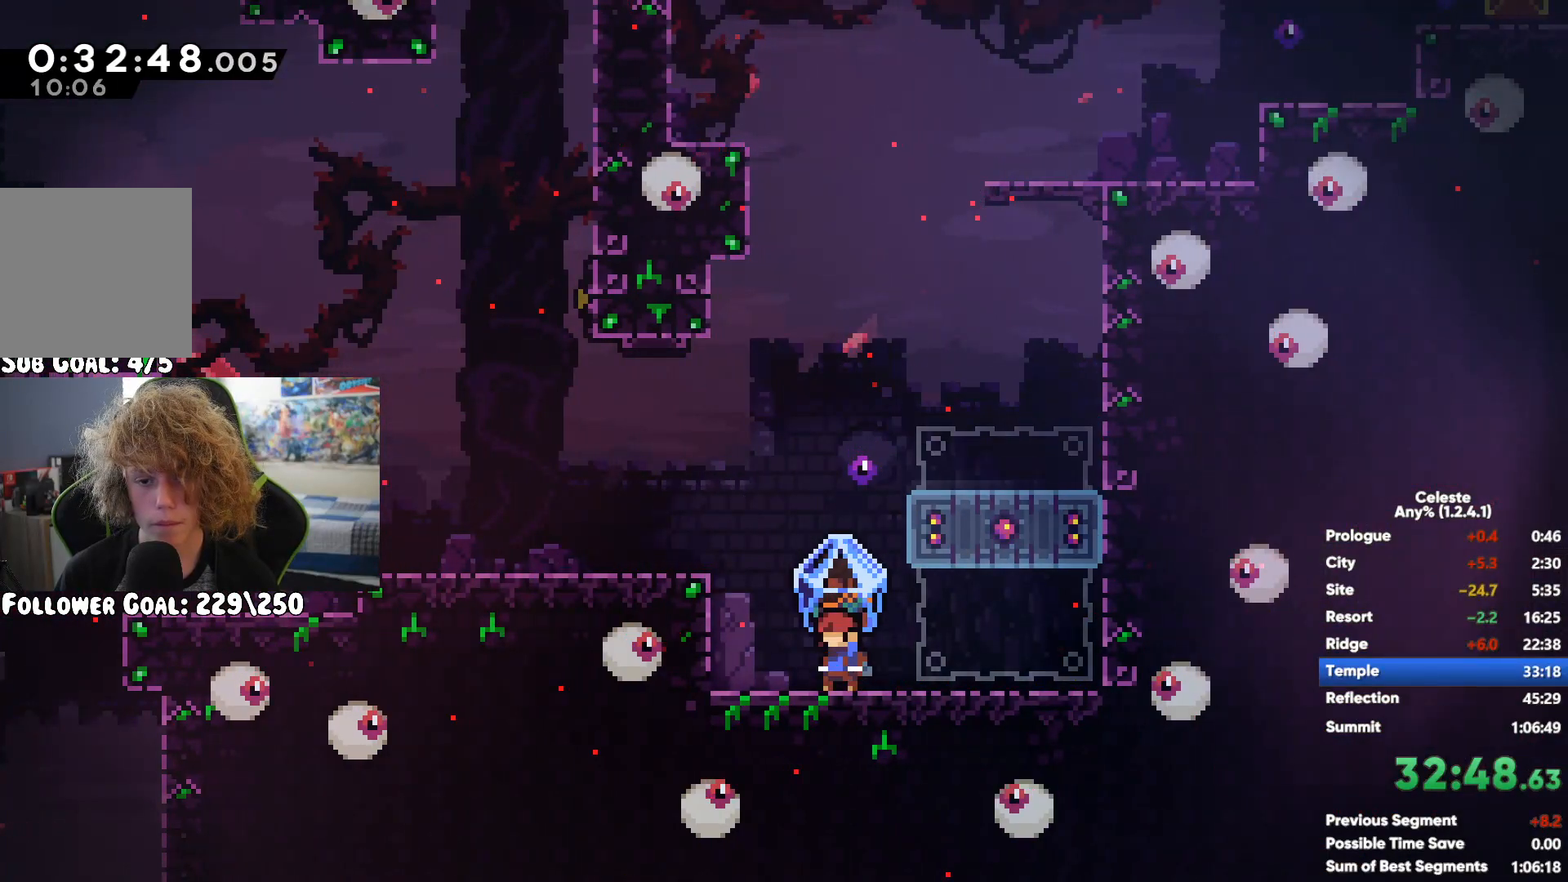
{"buttons": [], "left_stick": "down", "right_stick": "center", "button_events": [[117, "A", "up"], [167, "R1", "up"], [283, "X", "down"], [383, "X", "up"]]}
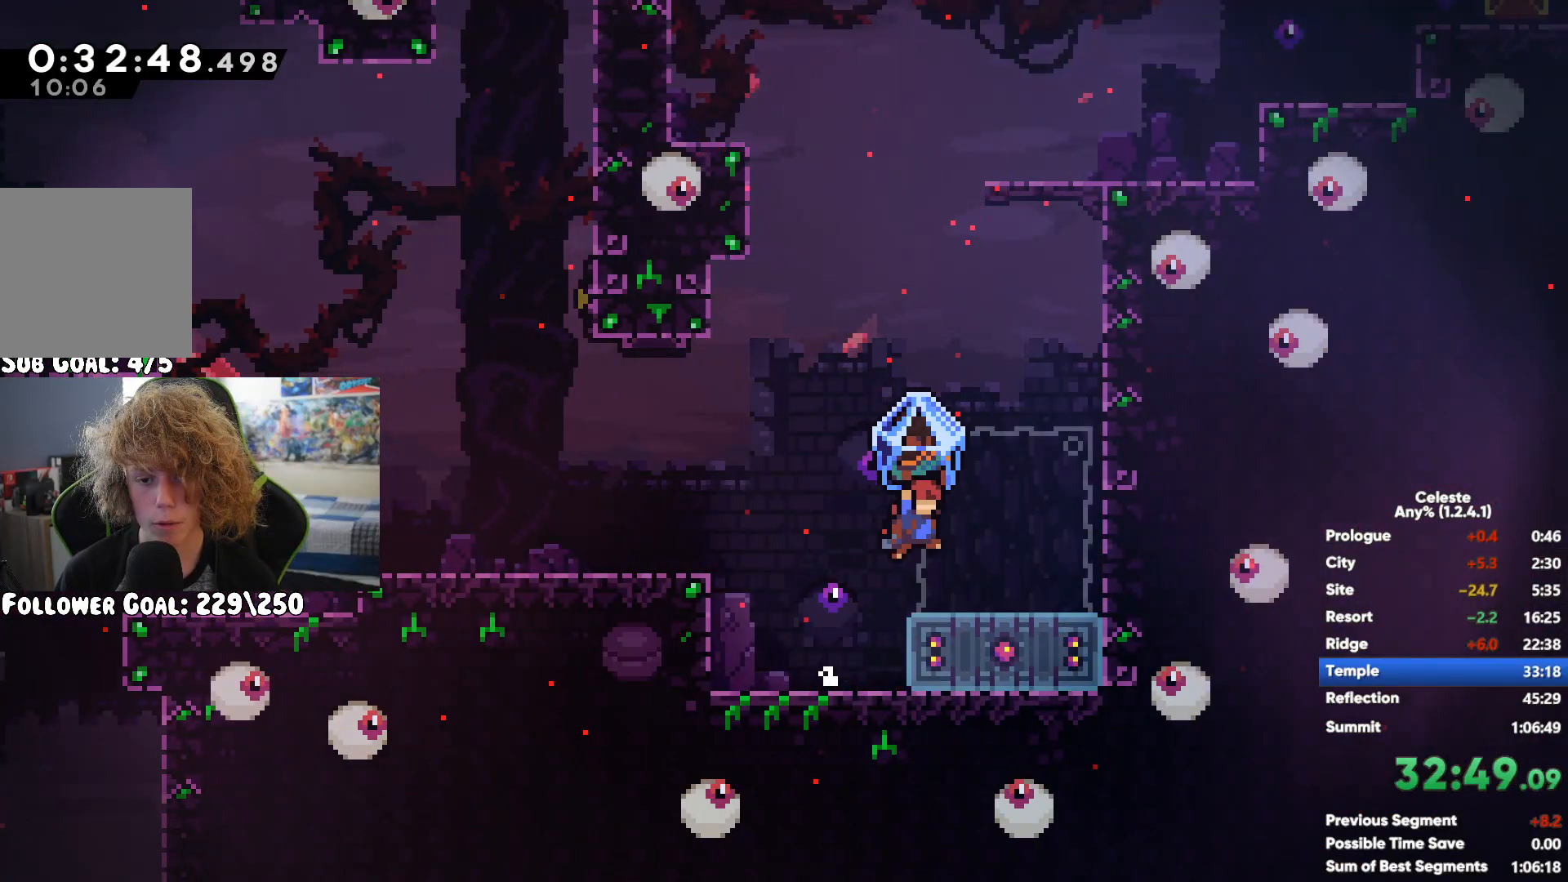
{"buttons": ["A"], "left_stick": "up-right", "right_stick": "center", "button_events": [[250, "A", "down"]]}
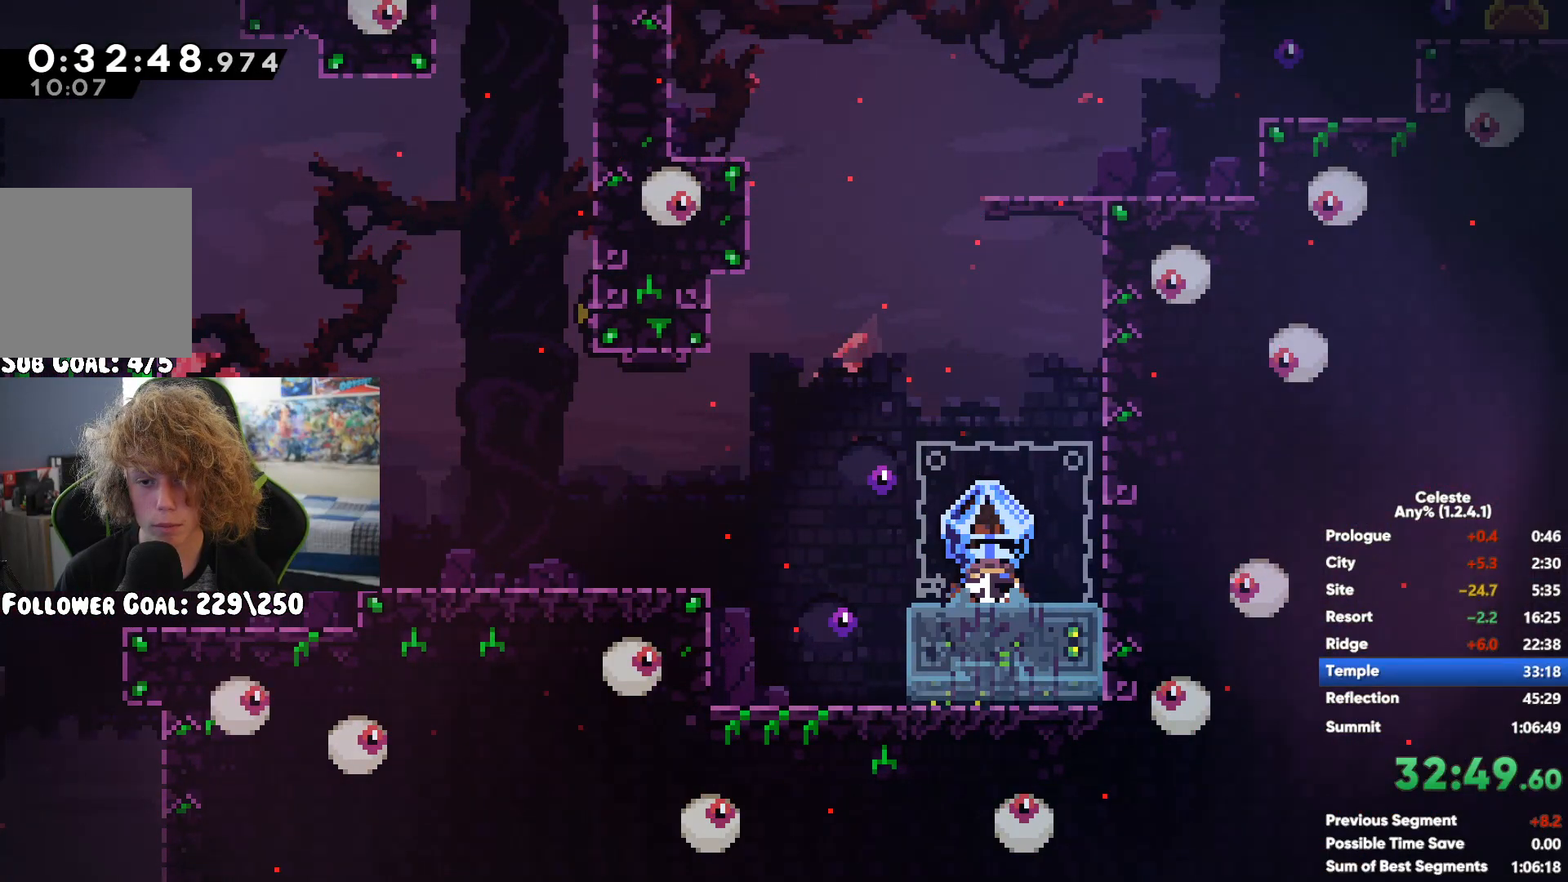
{"buttons": [], "left_stick": "up", "right_stick": "center", "button_events": [[200, "A", "up"], [300, "X", "down"], [417, "X", "up"]]}
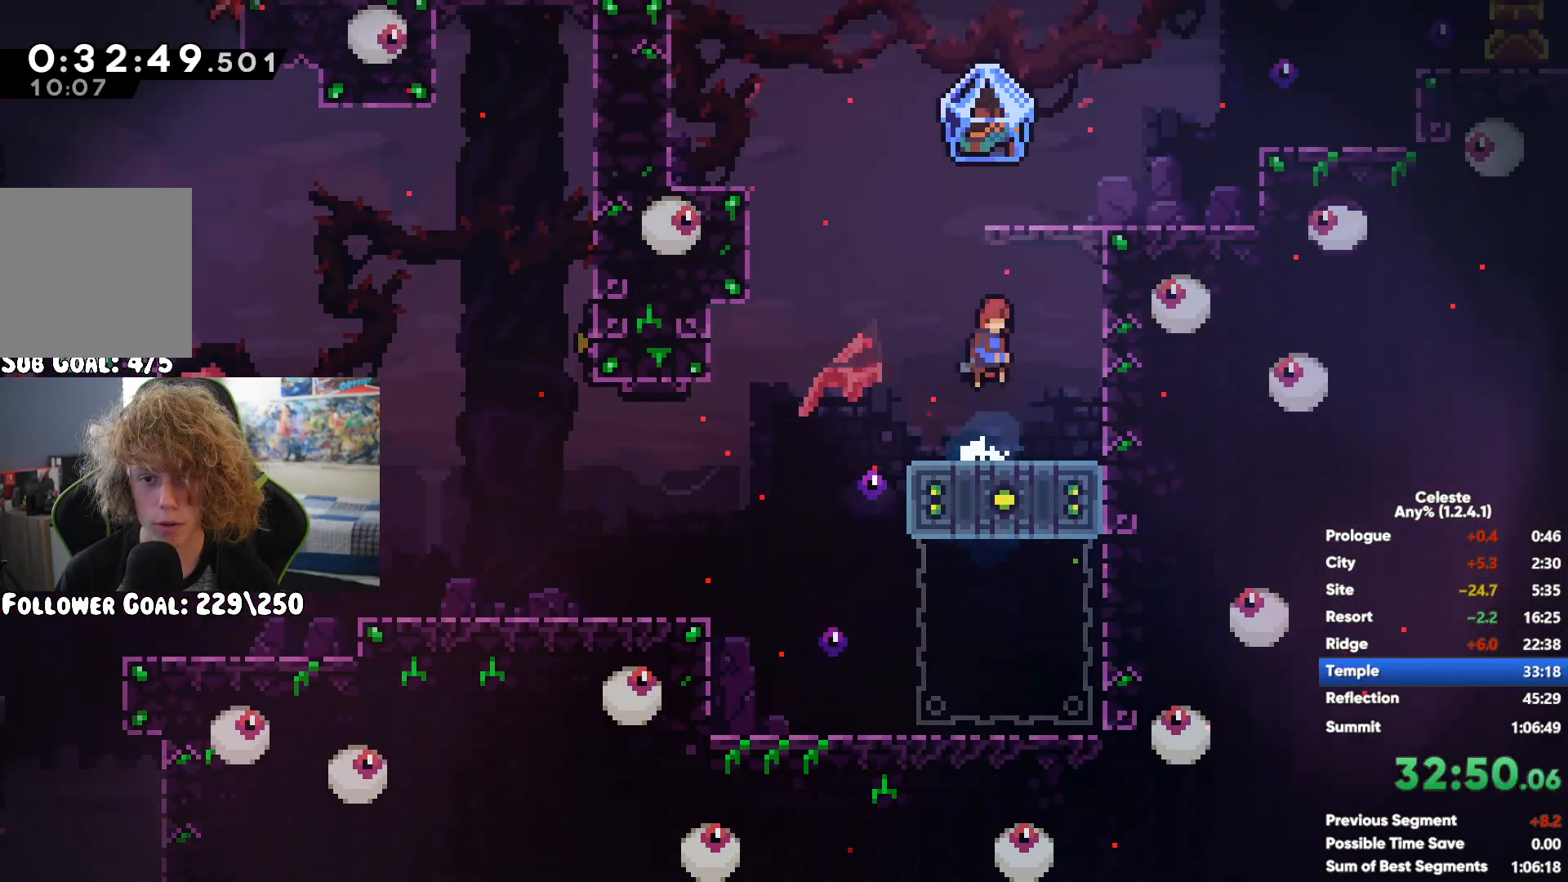
{"buttons": ["R1"], "left_stick": "right", "right_stick": "center", "button_events": [[117, "R1", "down"]]}
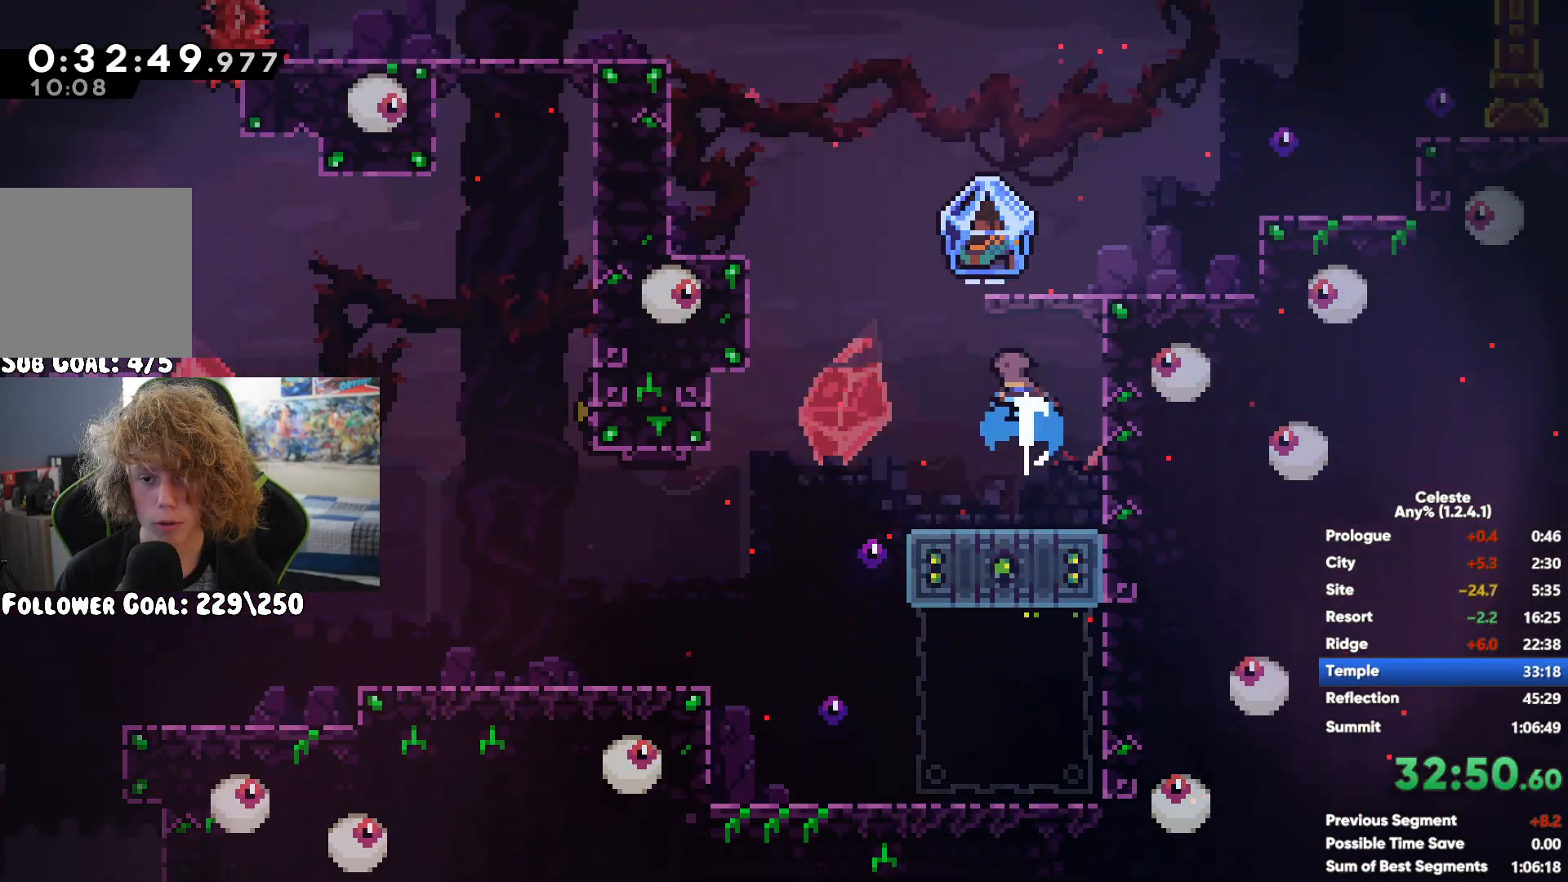
{"buttons": ["A", "X", "R1"], "left_stick": "up-right", "right_stick": "center", "button_events": [[233, "R1", "up"], [317, "R1", "down"], [317, "X", "down"], [333, "A", "down"]]}
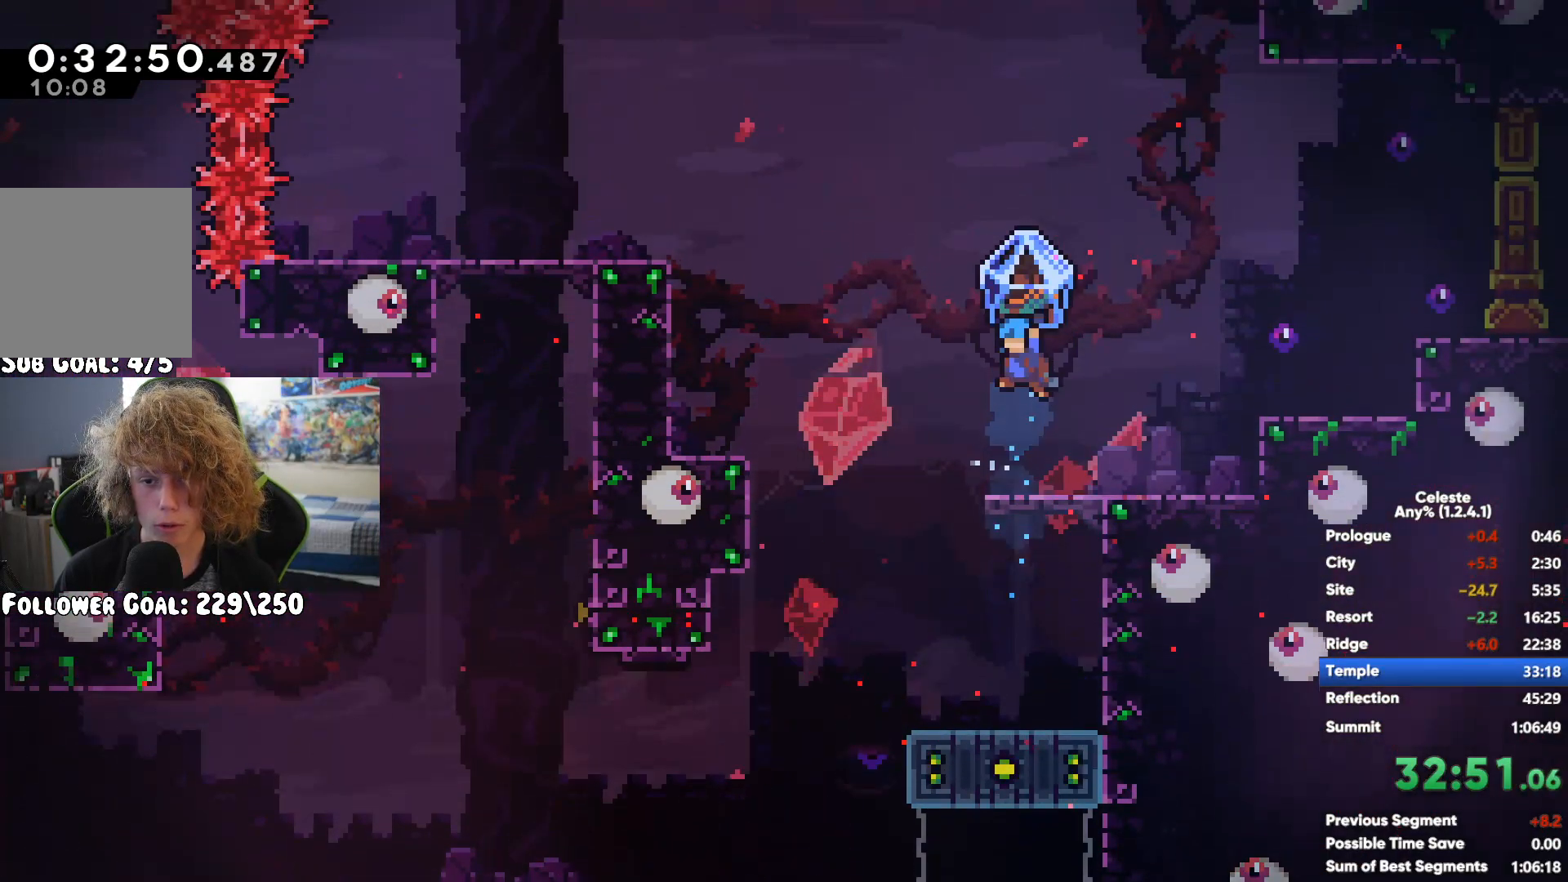
{"buttons": ["R1"], "left_stick": "right", "right_stick": "center", "button_events": [[500, "A", "up"], [500, "X", "up"]]}